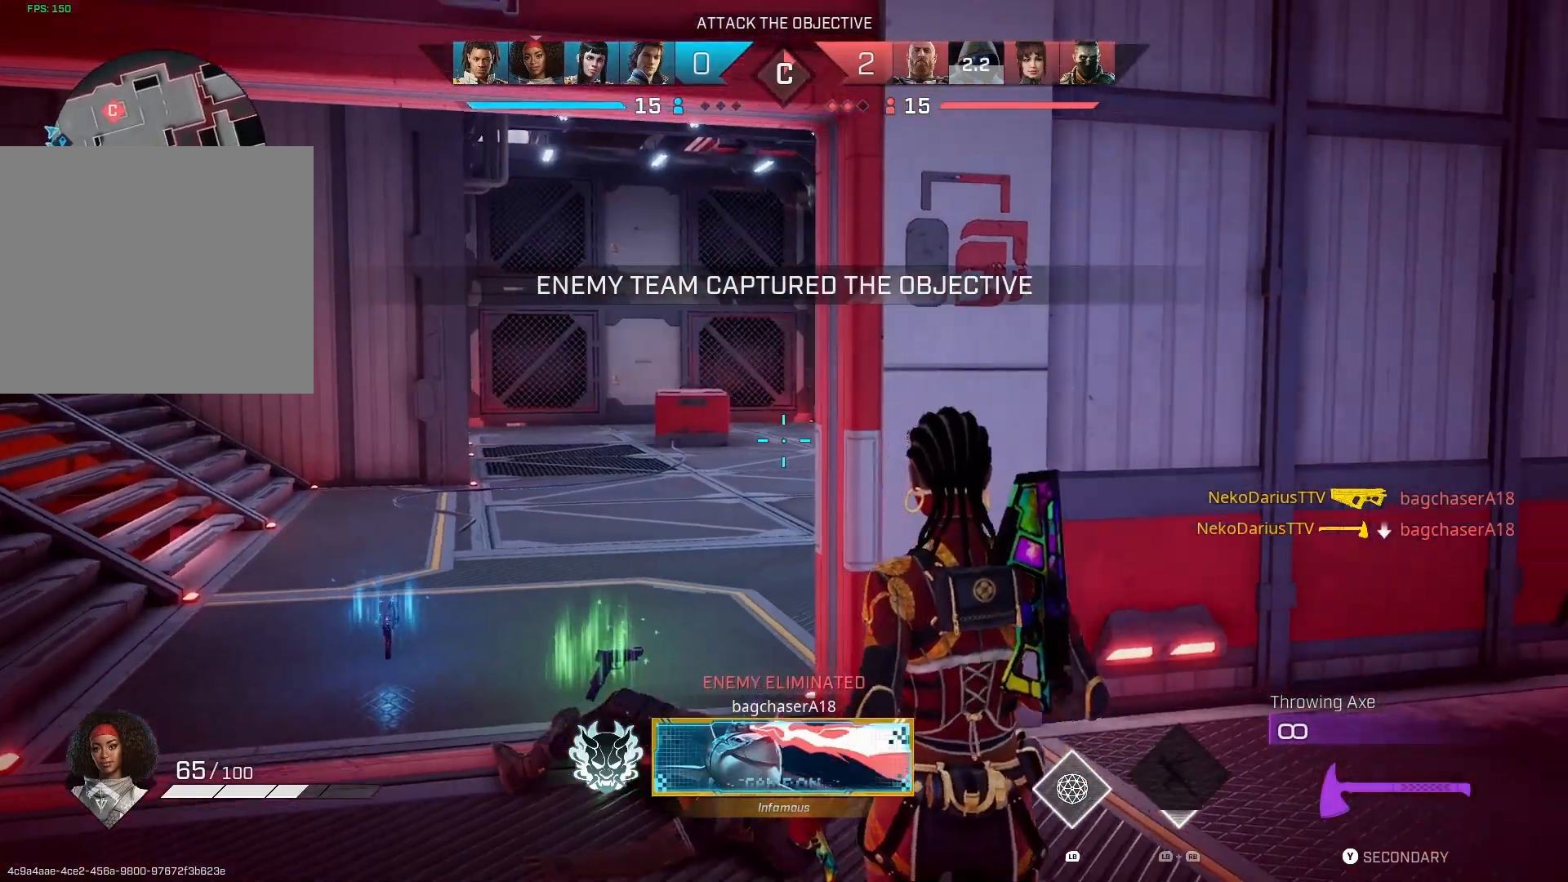
Gameplay with a controller (PlayStation layout); each line is a JSON object with the inputs held at the frame after it. "events" lists button and stick changes between this image and that frame as [ms after this image, input, new state], when the widget could be followed in between.
{"buttons": [], "left_stick": "up-right", "right_stick": "center", "events": [[67, "TRIANGLE", "down"], [67, "left_stick", "up-right"], [167, "TRIANGLE", "up"]]}
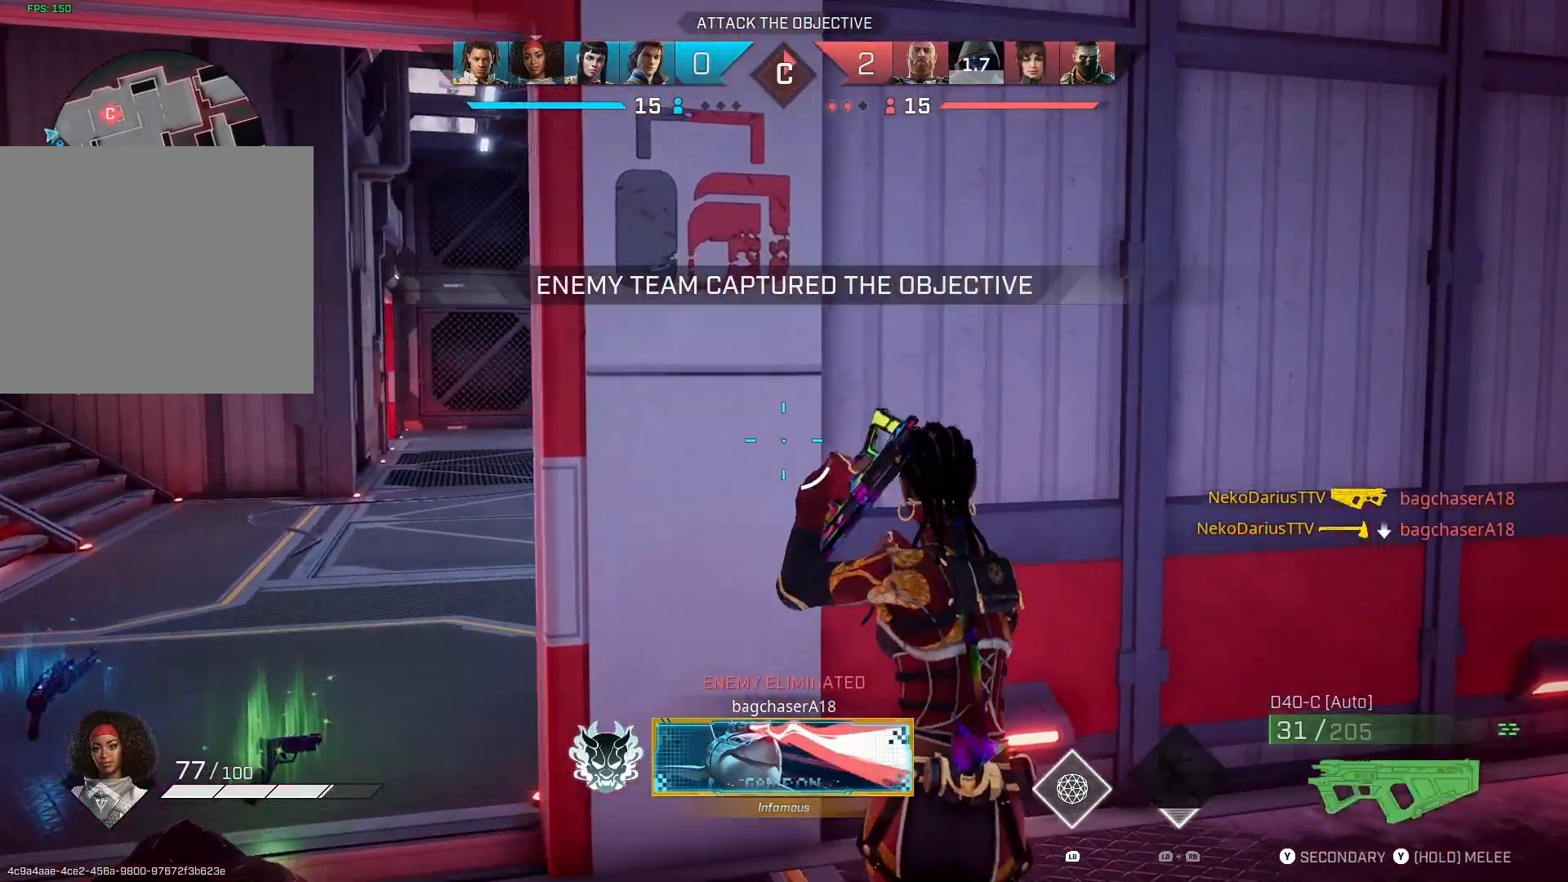
{"buttons": [], "left_stick": "up-right", "right_stick": "center", "events": [[133, "right_stick", "down-right"], [200, "right_stick", "right"], [267, "R1", "down"], [300, "right_stick", "up-right"], [367, "R1", "up"], [500, "right_stick", "center"]]}
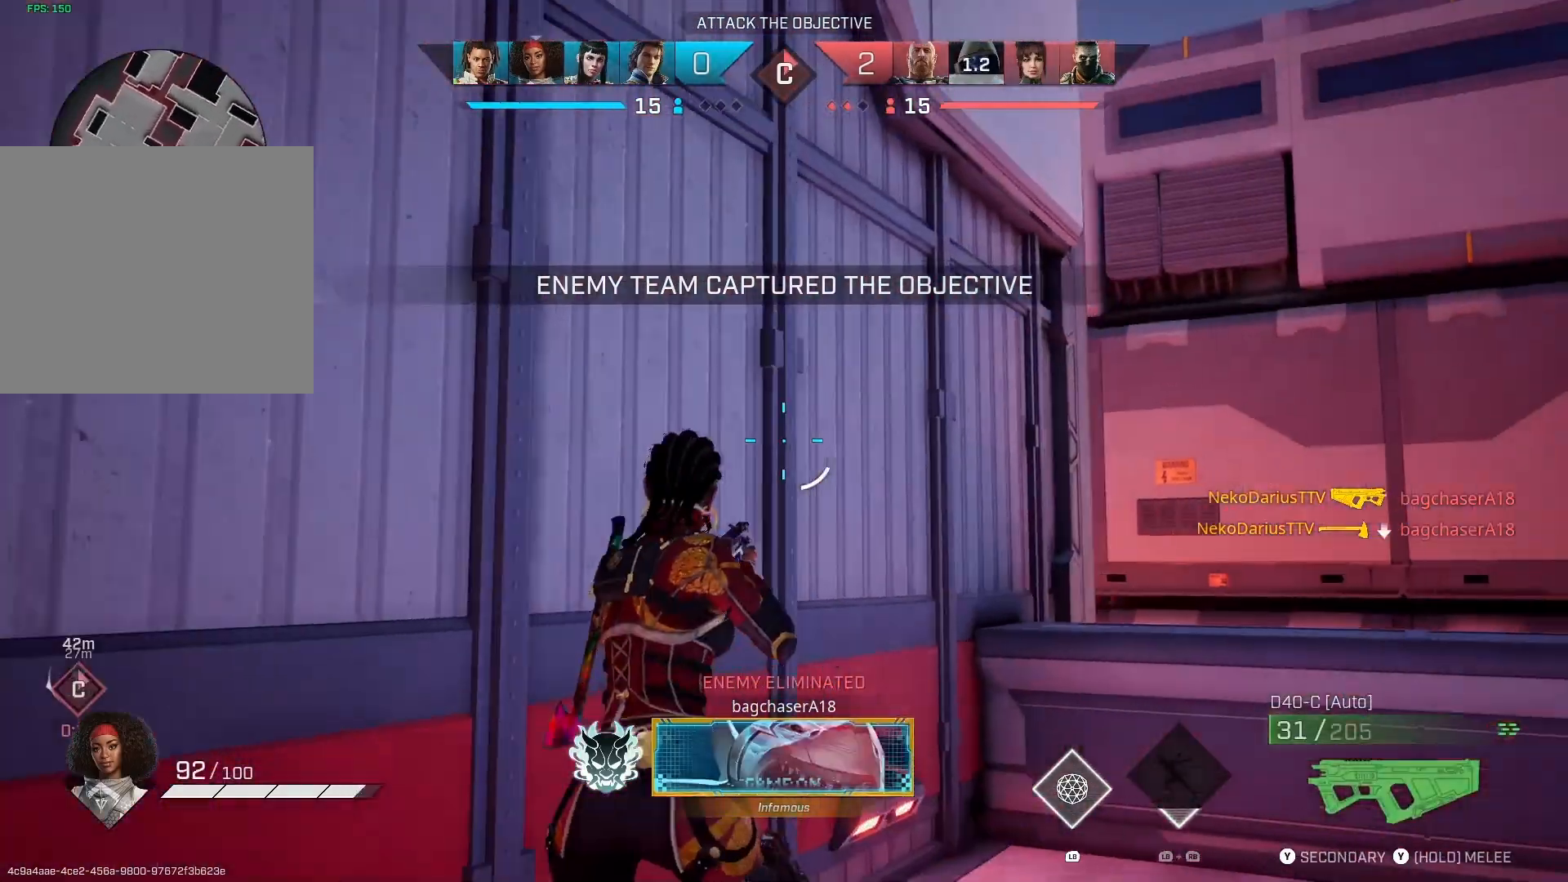
{"buttons": [], "left_stick": "up-right", "right_stick": "left", "events": [[200, "right_stick", "left"]]}
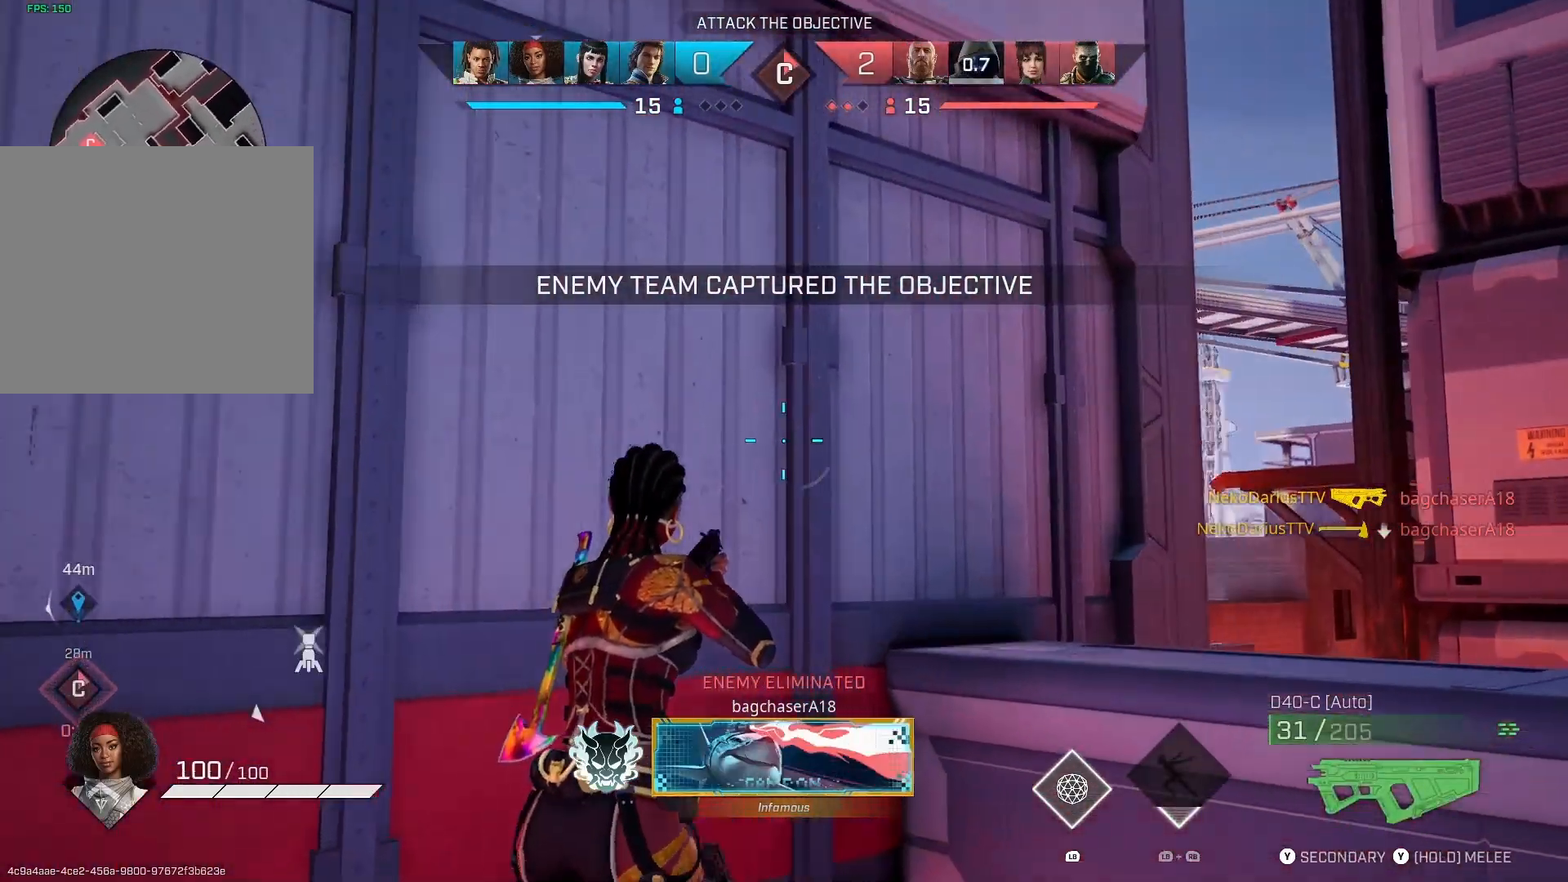
{"buttons": [], "left_stick": "right", "right_stick": "center", "events": [[100, "right_stick", "center"], [233, "left_stick", "right"], [367, "SQUARE", "down"], [467, "SQUARE", "up"]]}
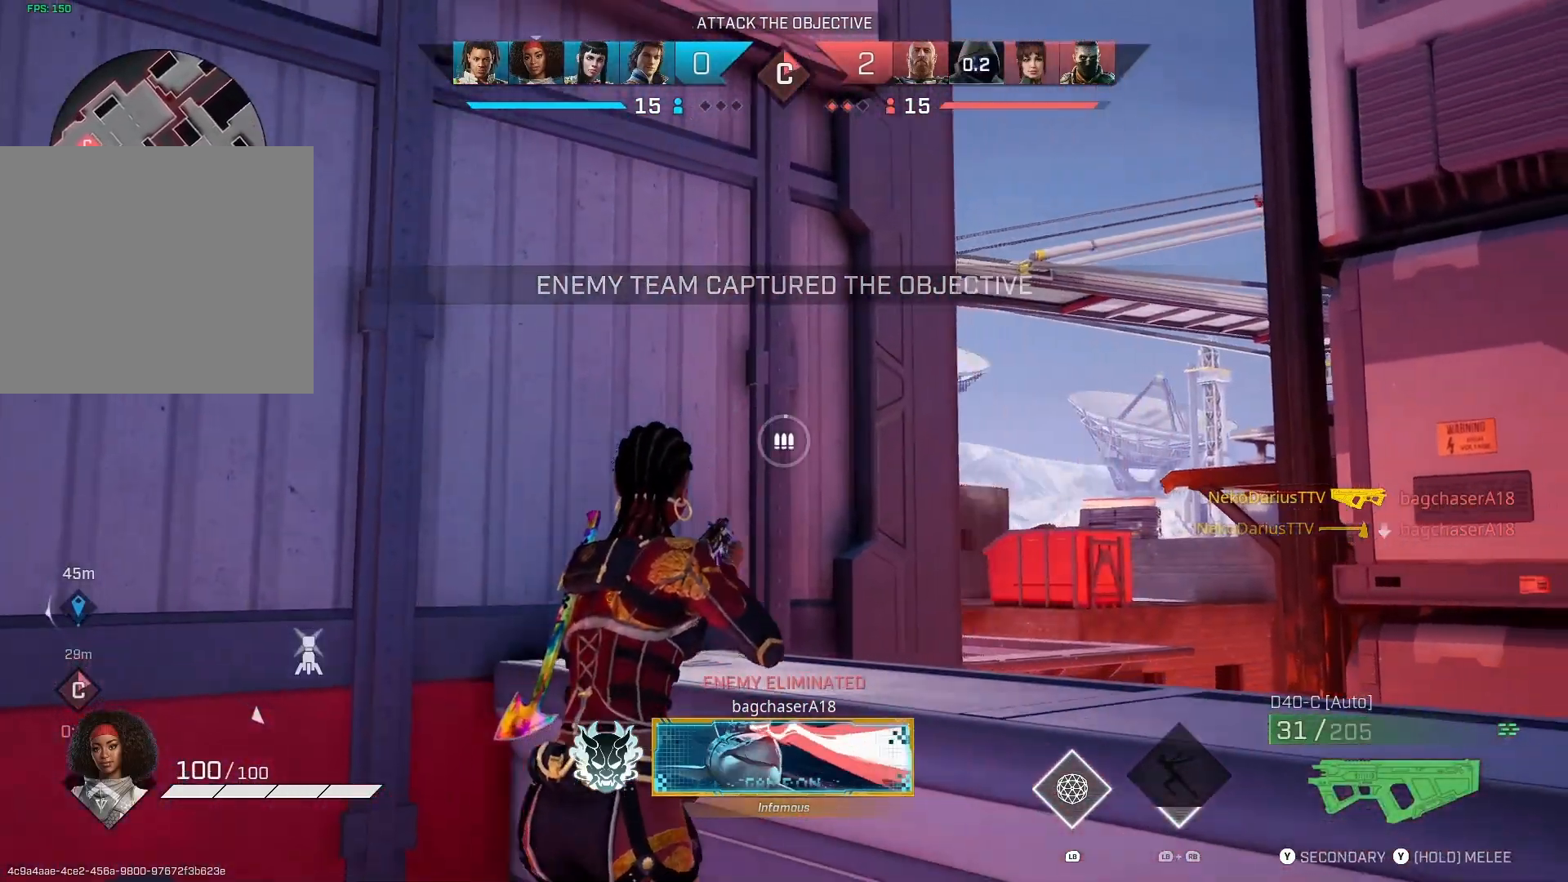
{"buttons": [], "left_stick": "down-right", "right_stick": "center", "events": [[100, "left_stick", "down-right"], [133, "right_stick", "left"], [433, "right_stick", "center"]]}
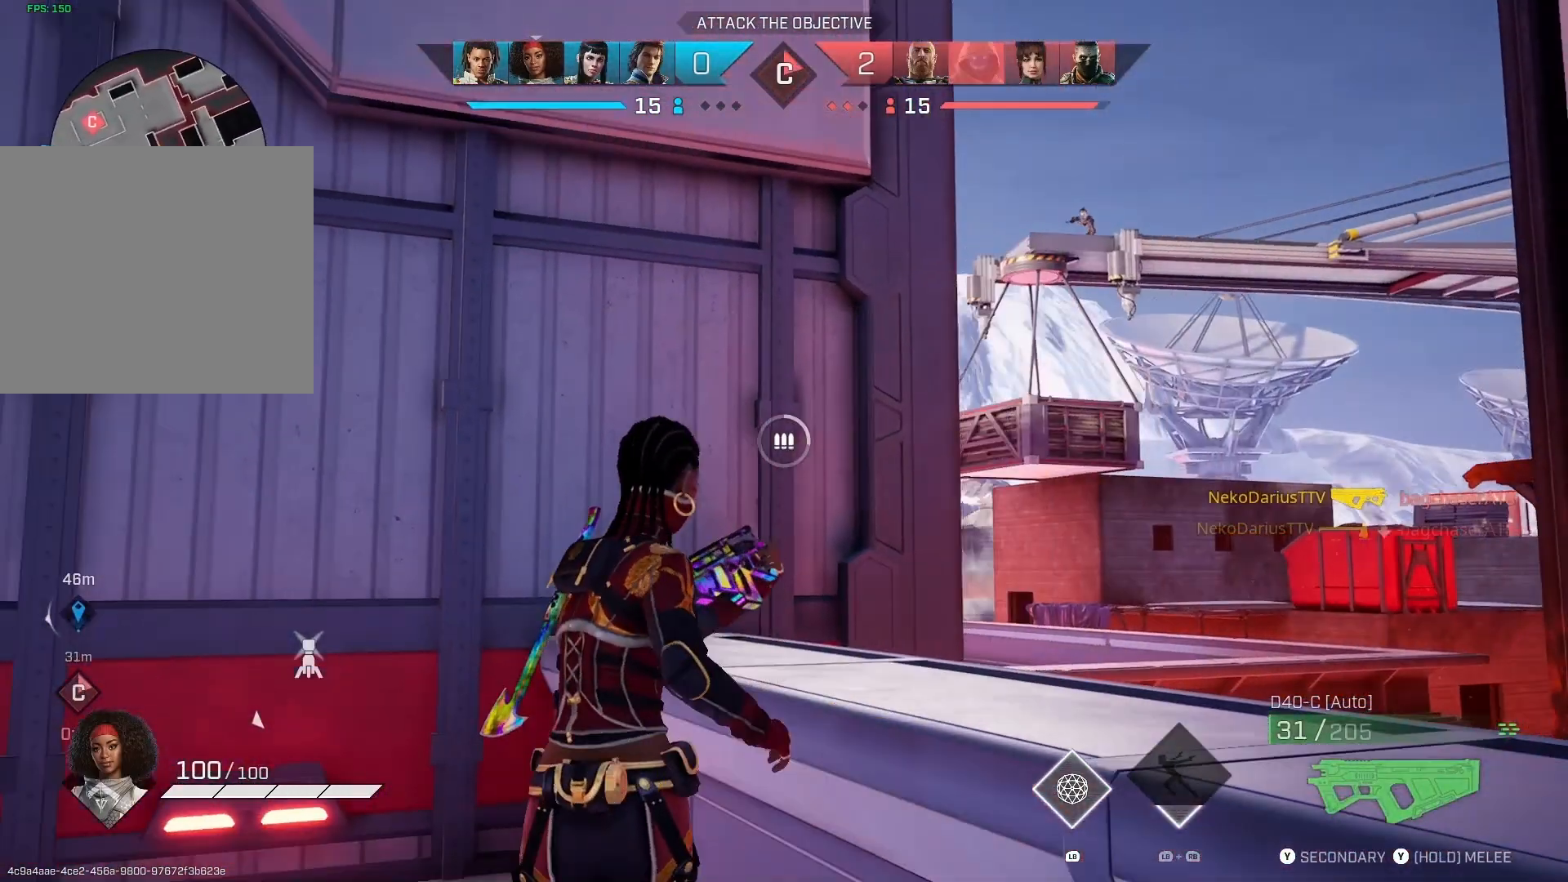
{"buttons": [], "left_stick": "center", "right_stick": "center", "events": [[167, "left_stick", "left"], [333, "right_stick", "up-right"], [467, "left_stick", "center"], [467, "right_stick", "center"]]}
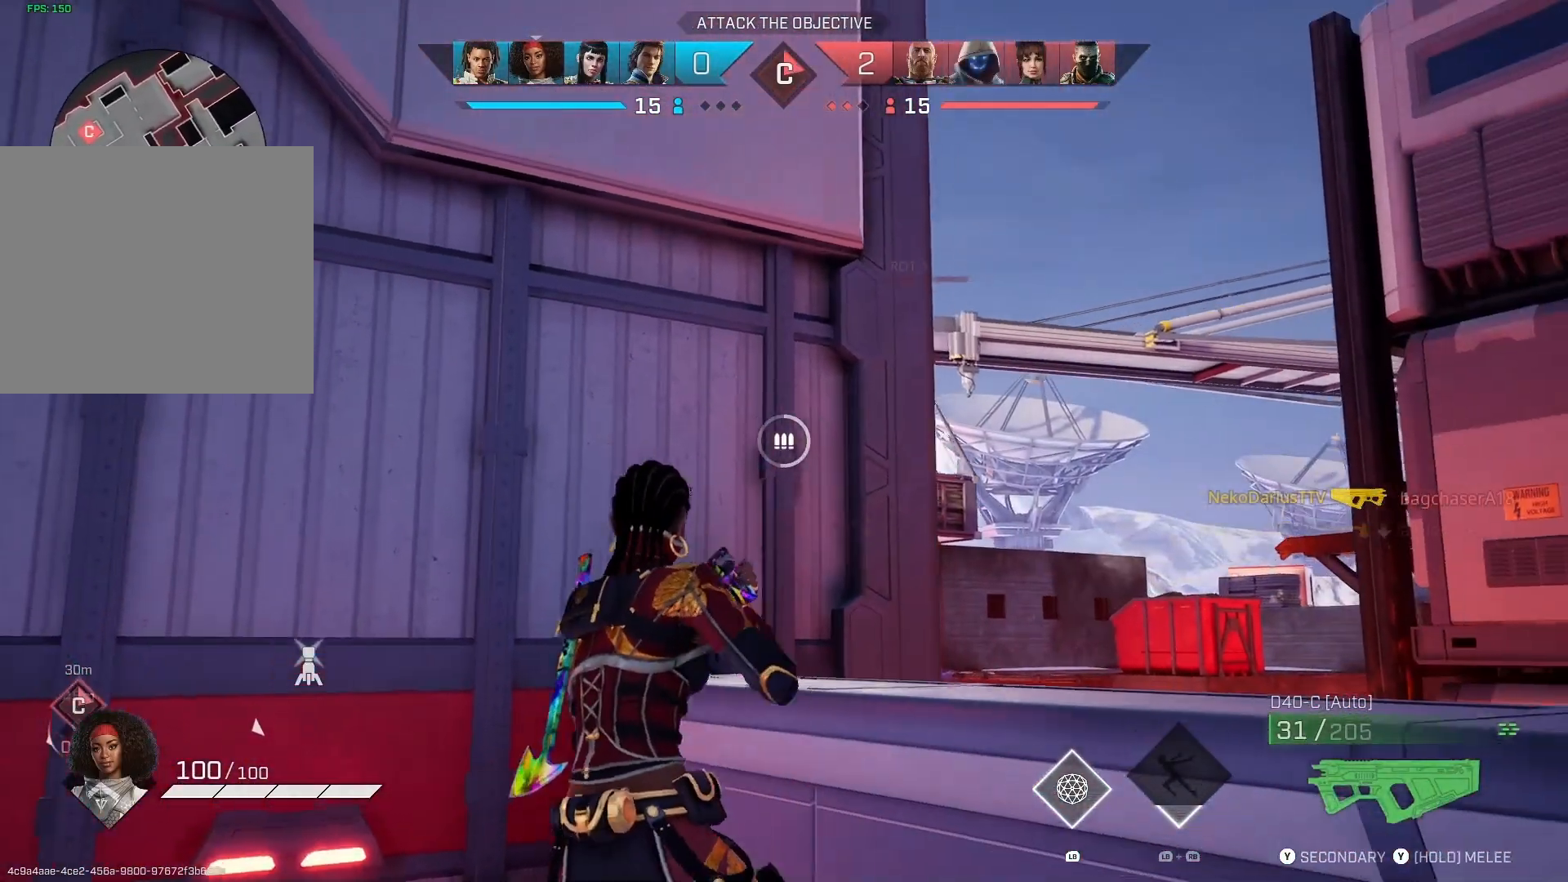
{"buttons": [], "left_stick": "down-right", "right_stick": "center", "events": [[133, "TRIANGLE", "down"], [167, "left_stick", "down-right"], [367, "TRIANGLE", "up"]]}
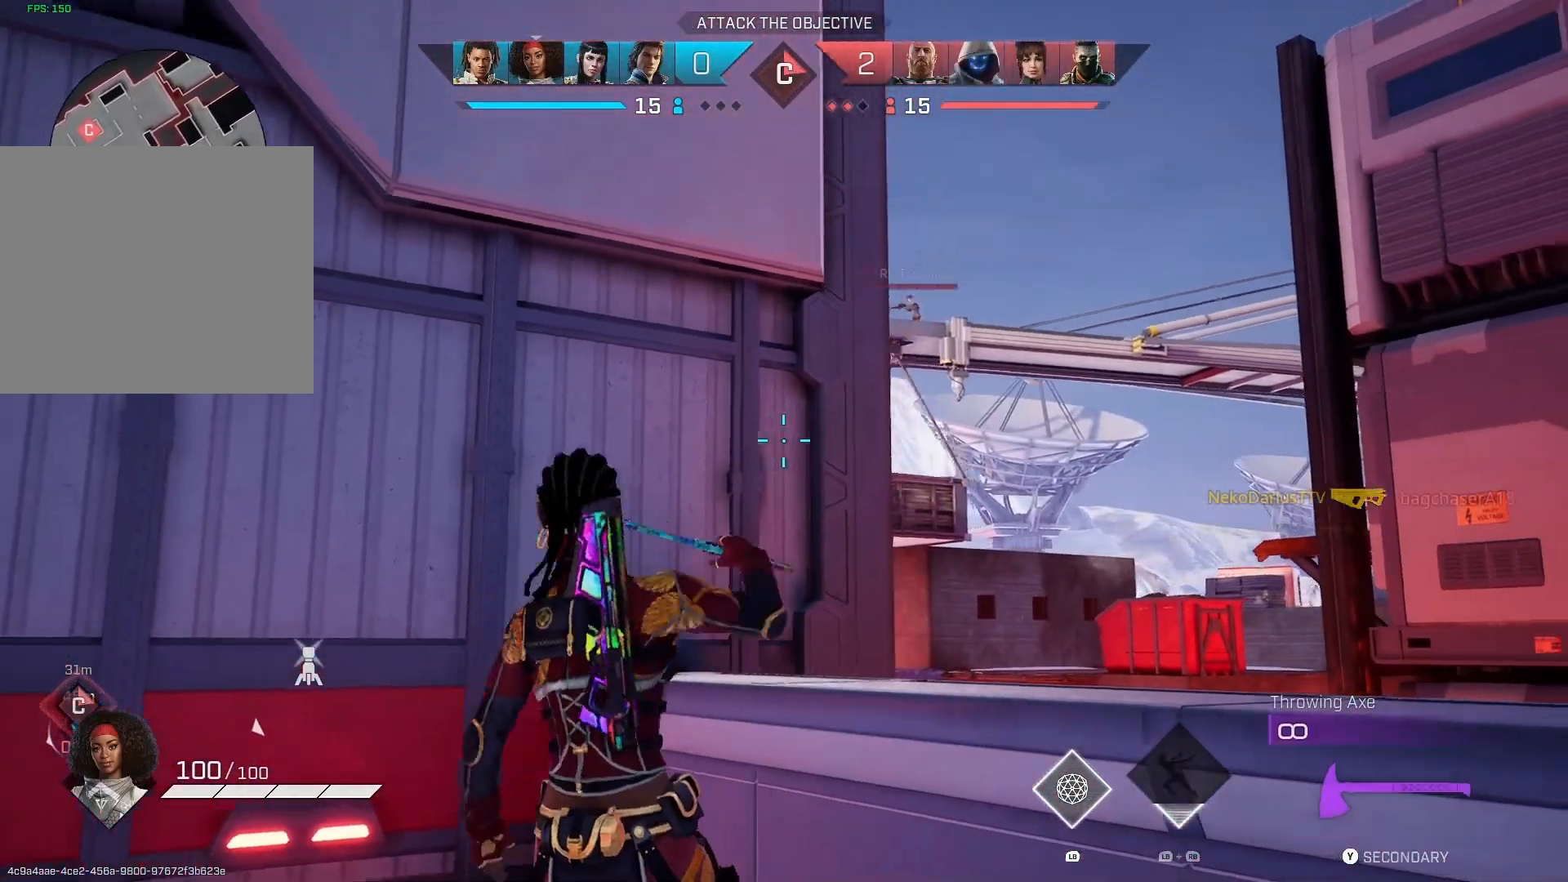
{"buttons": ["L2"], "left_stick": "center", "right_stick": "up-right", "events": [[167, "left_stick", "center"], [267, "right_stick", "up-right"], [333, "L2", "down"]]}
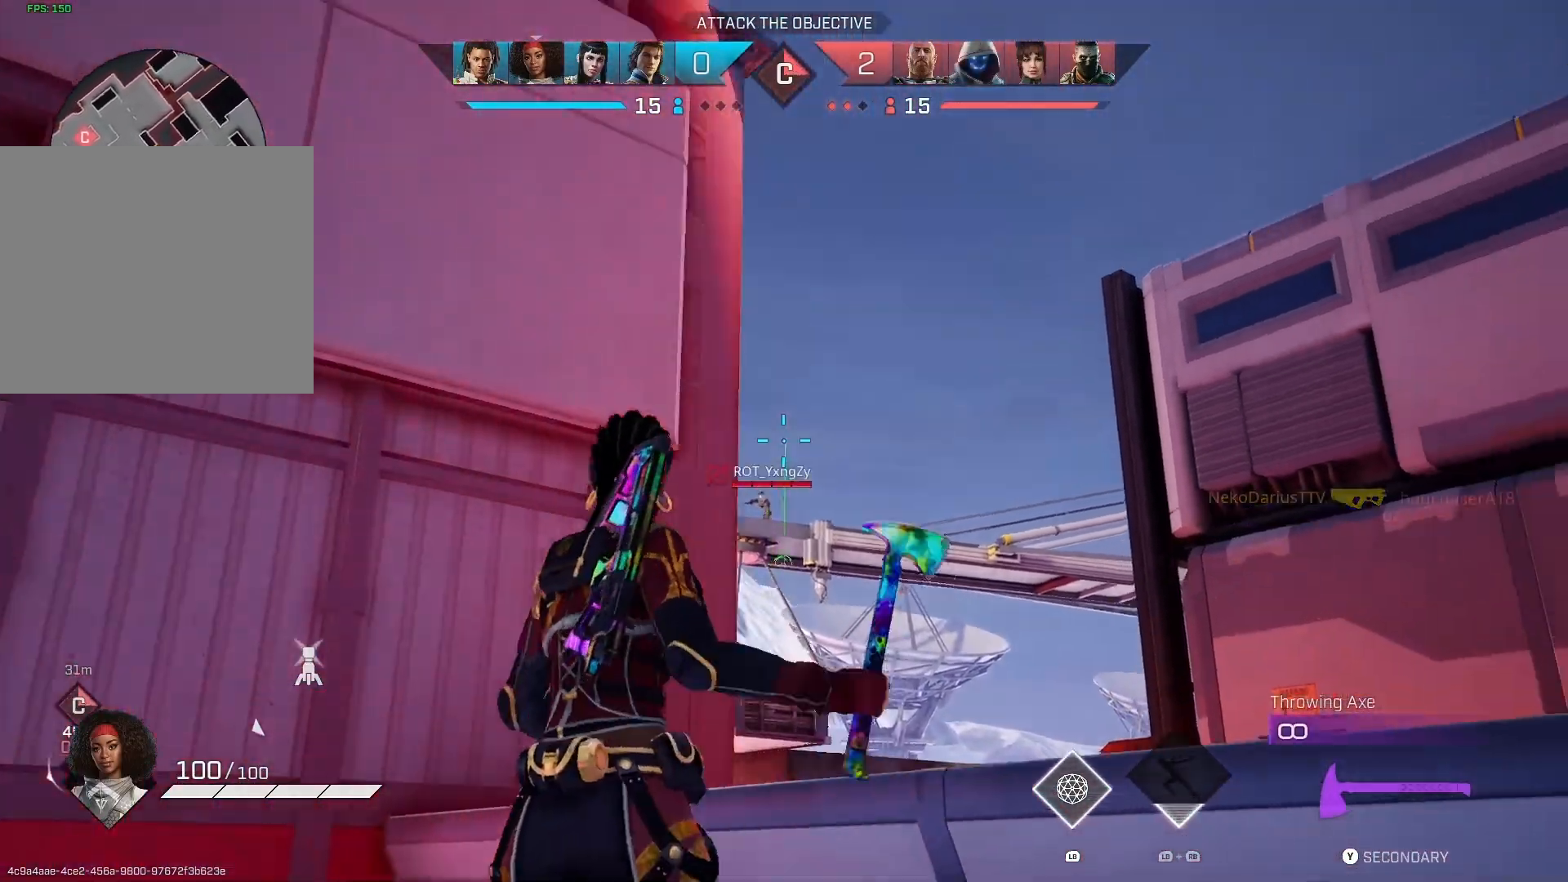
{"buttons": ["L2"], "left_stick": "down-right", "right_stick": "up-left", "events": [[67, "right_stick", "center"], [367, "left_stick", "down-right"], [433, "right_stick", "up-left"]]}
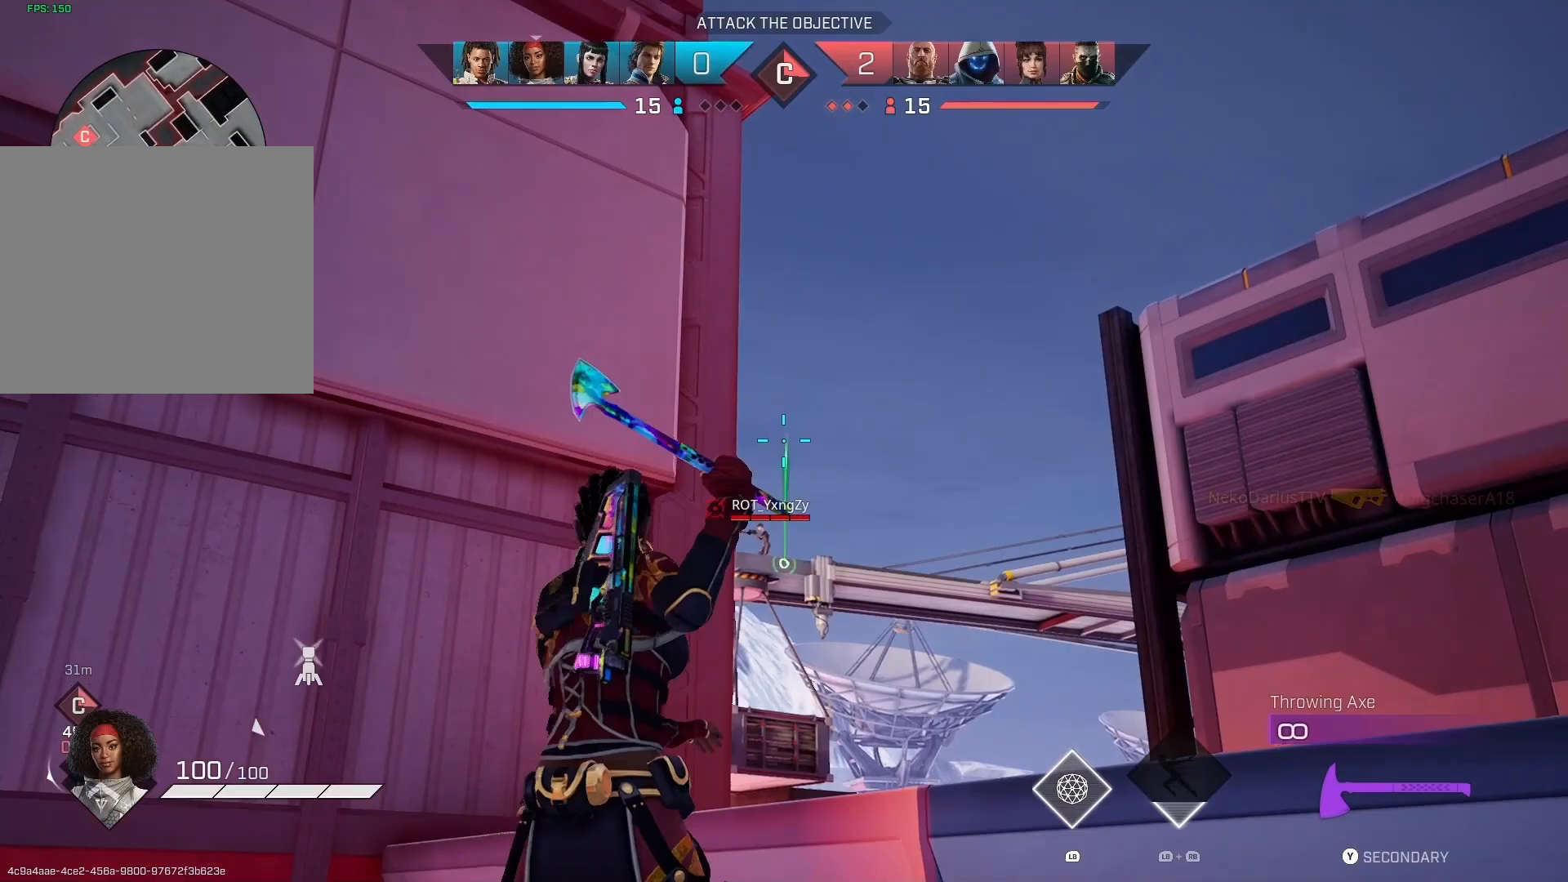
{"buttons": ["L2"], "left_stick": "center", "right_stick": "center", "events": [[67, "left_stick", "center"], [300, "right_stick", "center"]]}
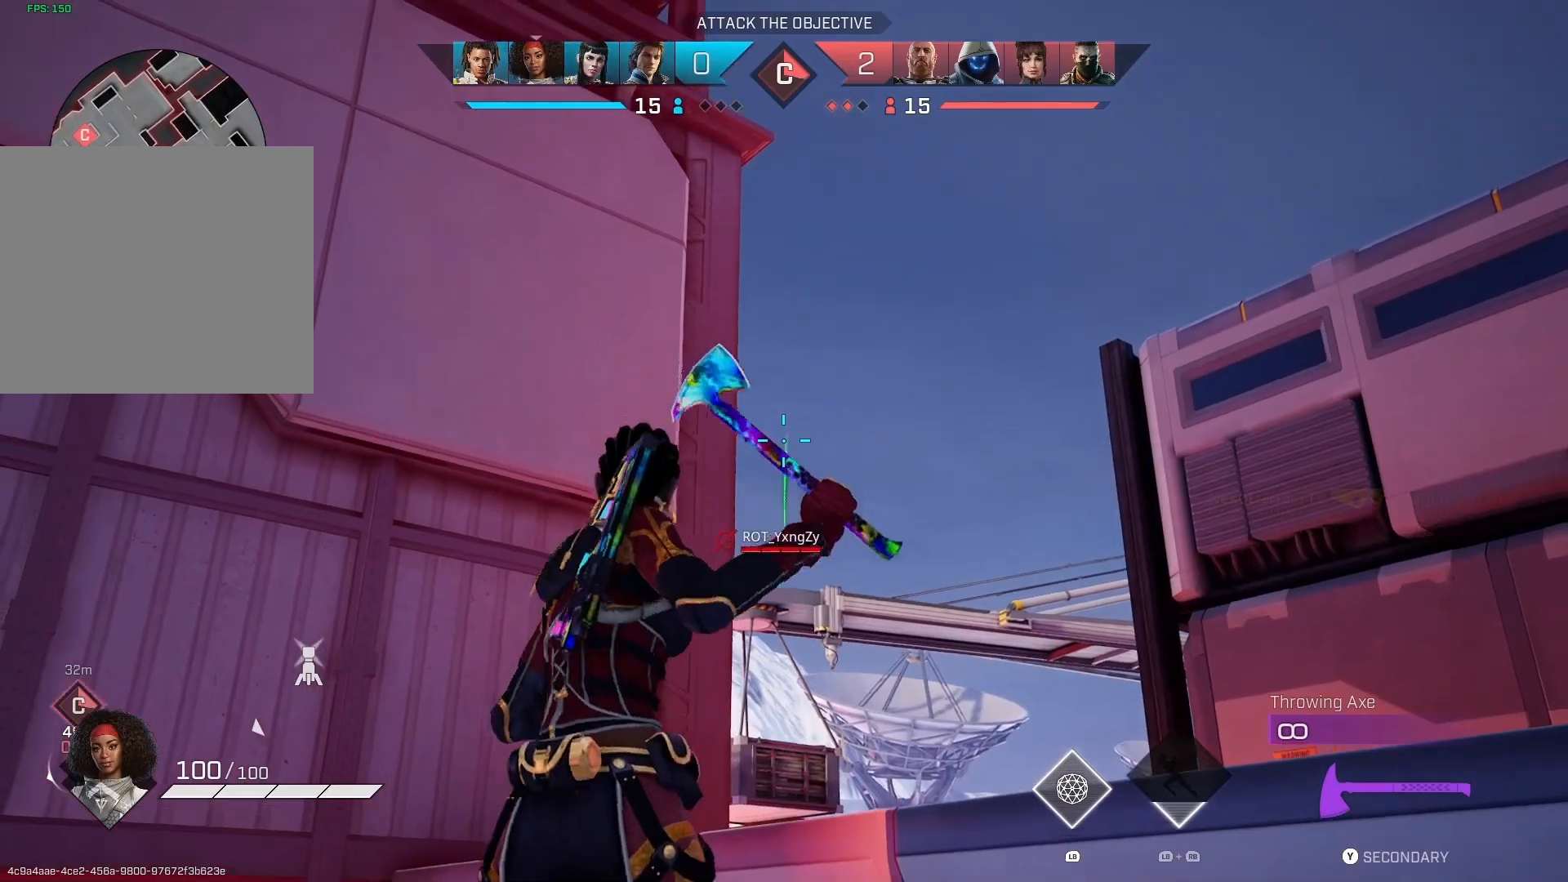
{"buttons": [], "left_stick": "left", "right_stick": "center", "events": [[67, "R2", "down"], [133, "L2", "up"], [167, "R2", "up"], [400, "left_stick", "left"]]}
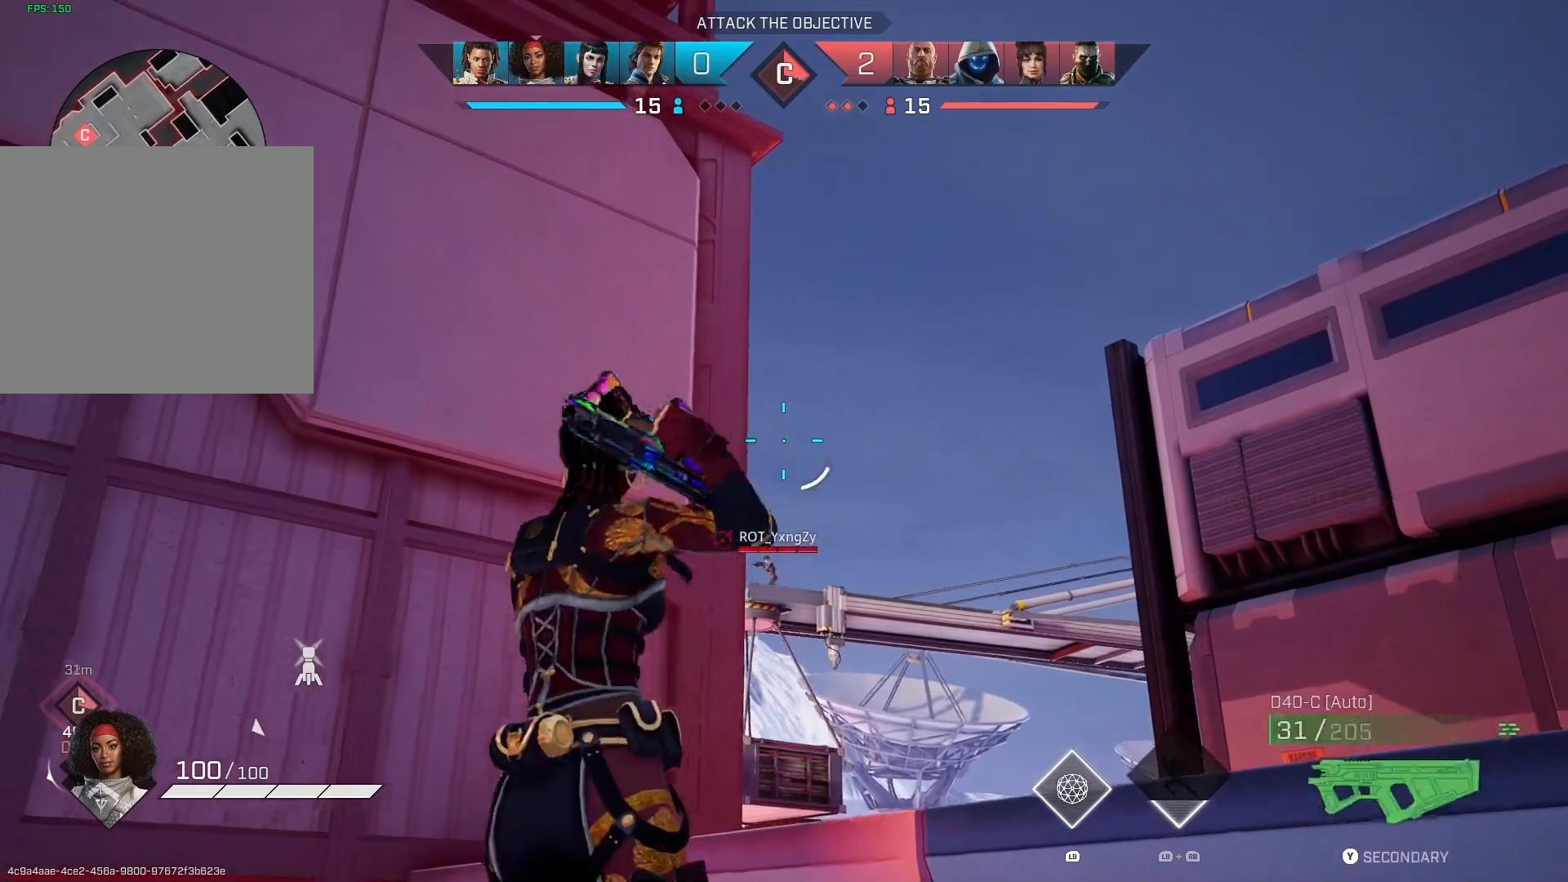
{"buttons": [], "left_stick": "center", "right_stick": "center", "events": [[133, "left_stick", "right"], [367, "left_stick", "center"]]}
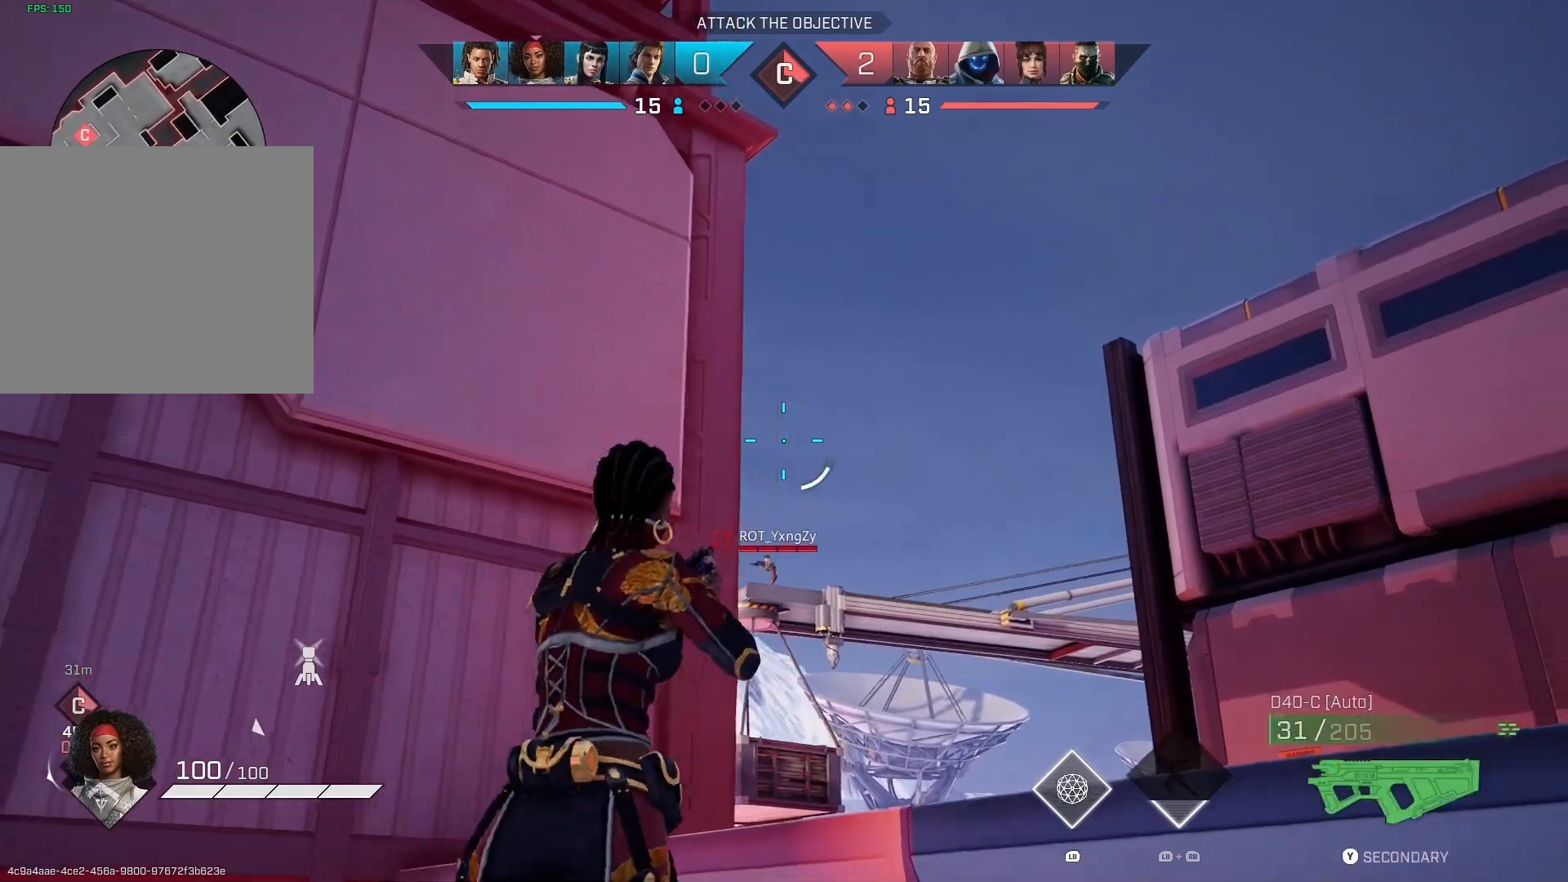
{"buttons": [], "left_stick": "center", "right_stick": "down", "events": [[500, "right_stick", "down"]]}
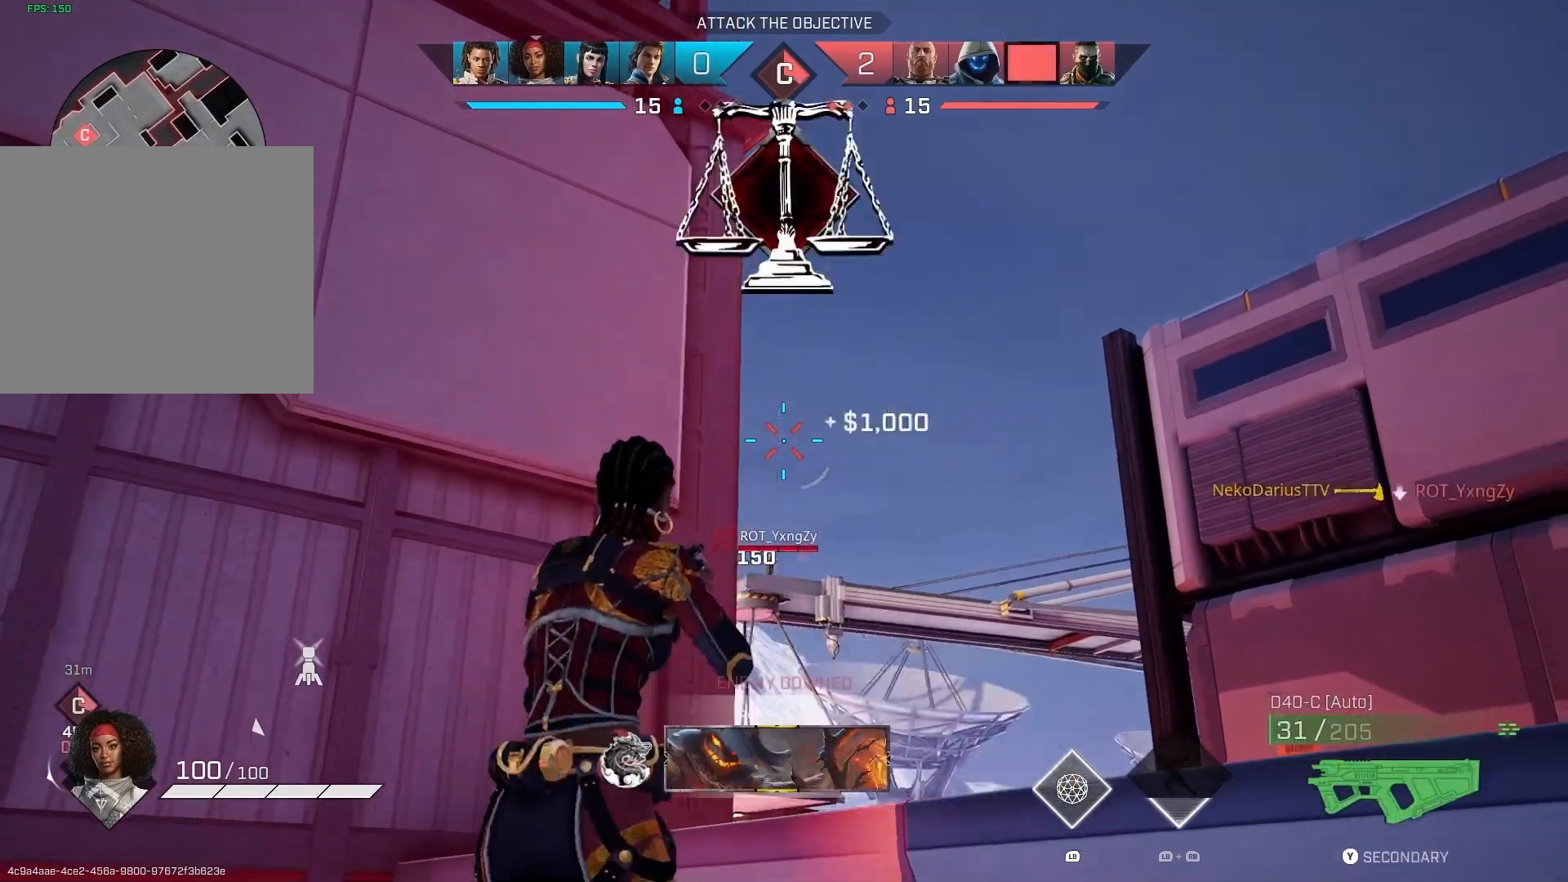
{"buttons": [], "left_stick": "center", "right_stick": "down-left", "events": [[133, "right_stick", "center"], [200, "left_stick", "left"], [267, "CIRCLE", "down"], [267, "left_stick", "down-left"], [367, "CIRCLE", "up"], [433, "left_stick", "center"], [433, "right_stick", "down-left"]]}
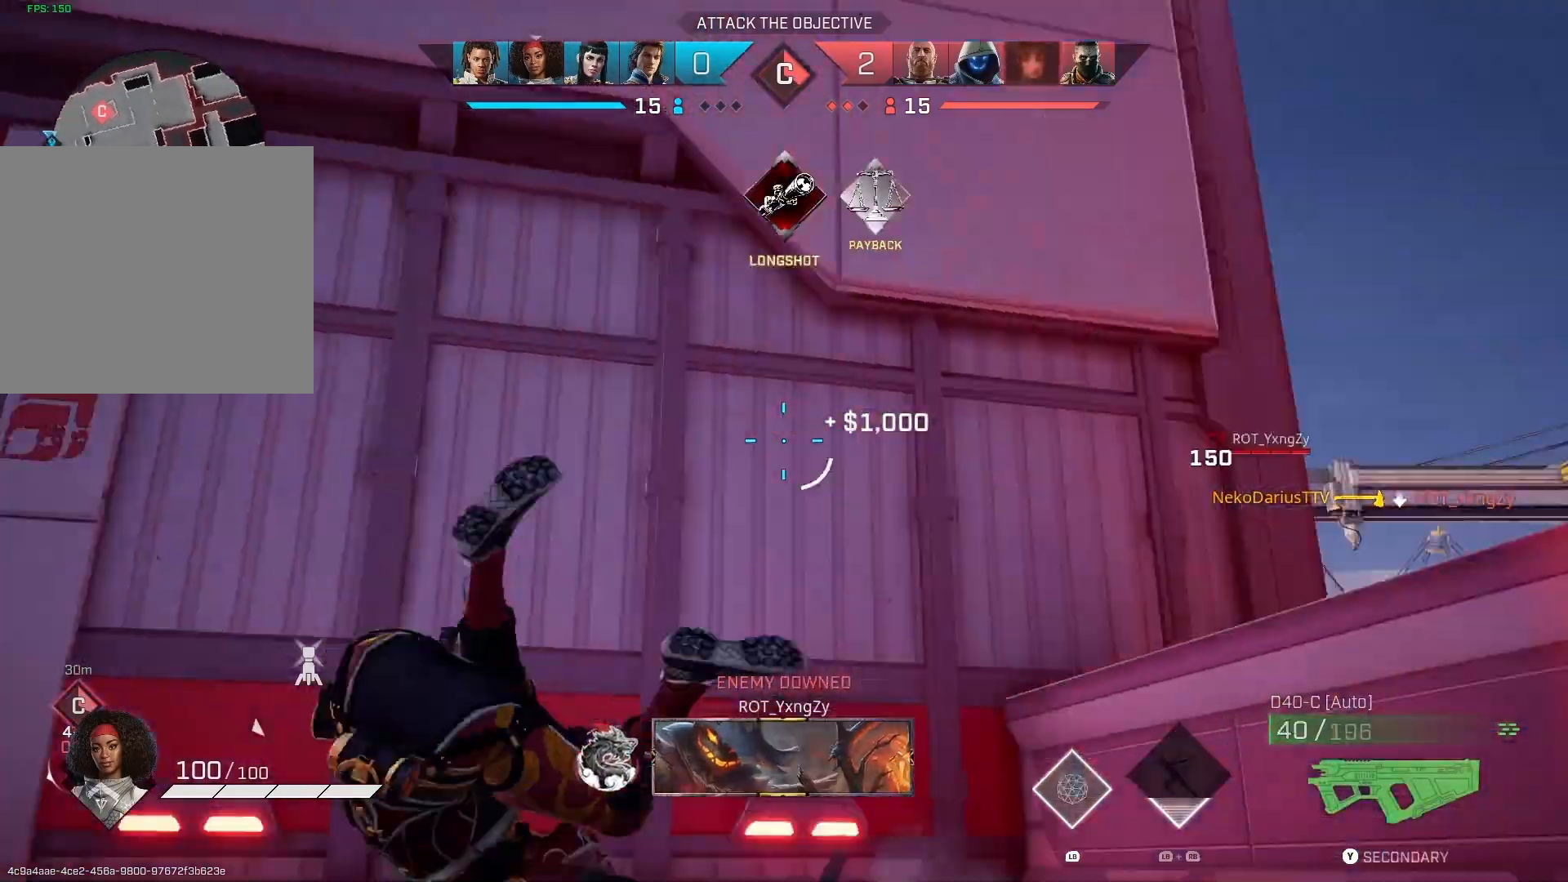
{"buttons": [], "left_stick": "up", "right_stick": "center", "events": [[133, "R1", "down"], [233, "R1", "up"], [233, "left_stick", "up-left"], [300, "right_stick", "center"], [367, "L3", "down"], [367, "left_stick", "up"], [500, "L3", "up"]]}
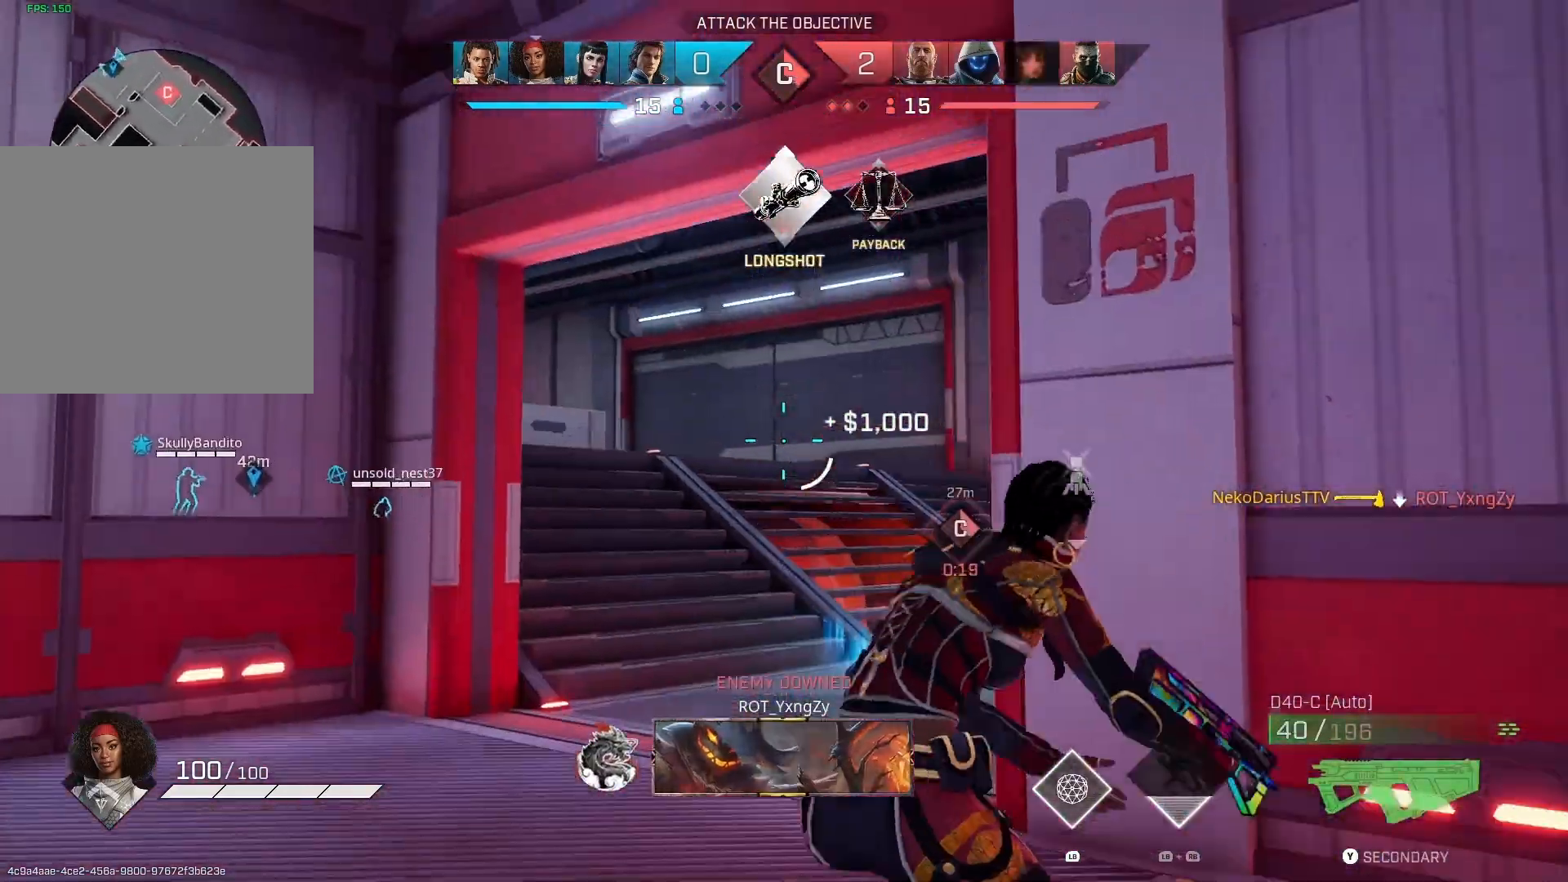
{"buttons": [], "left_stick": "up", "right_stick": "down-right", "events": [[67, "right_stick", "down-right"]]}
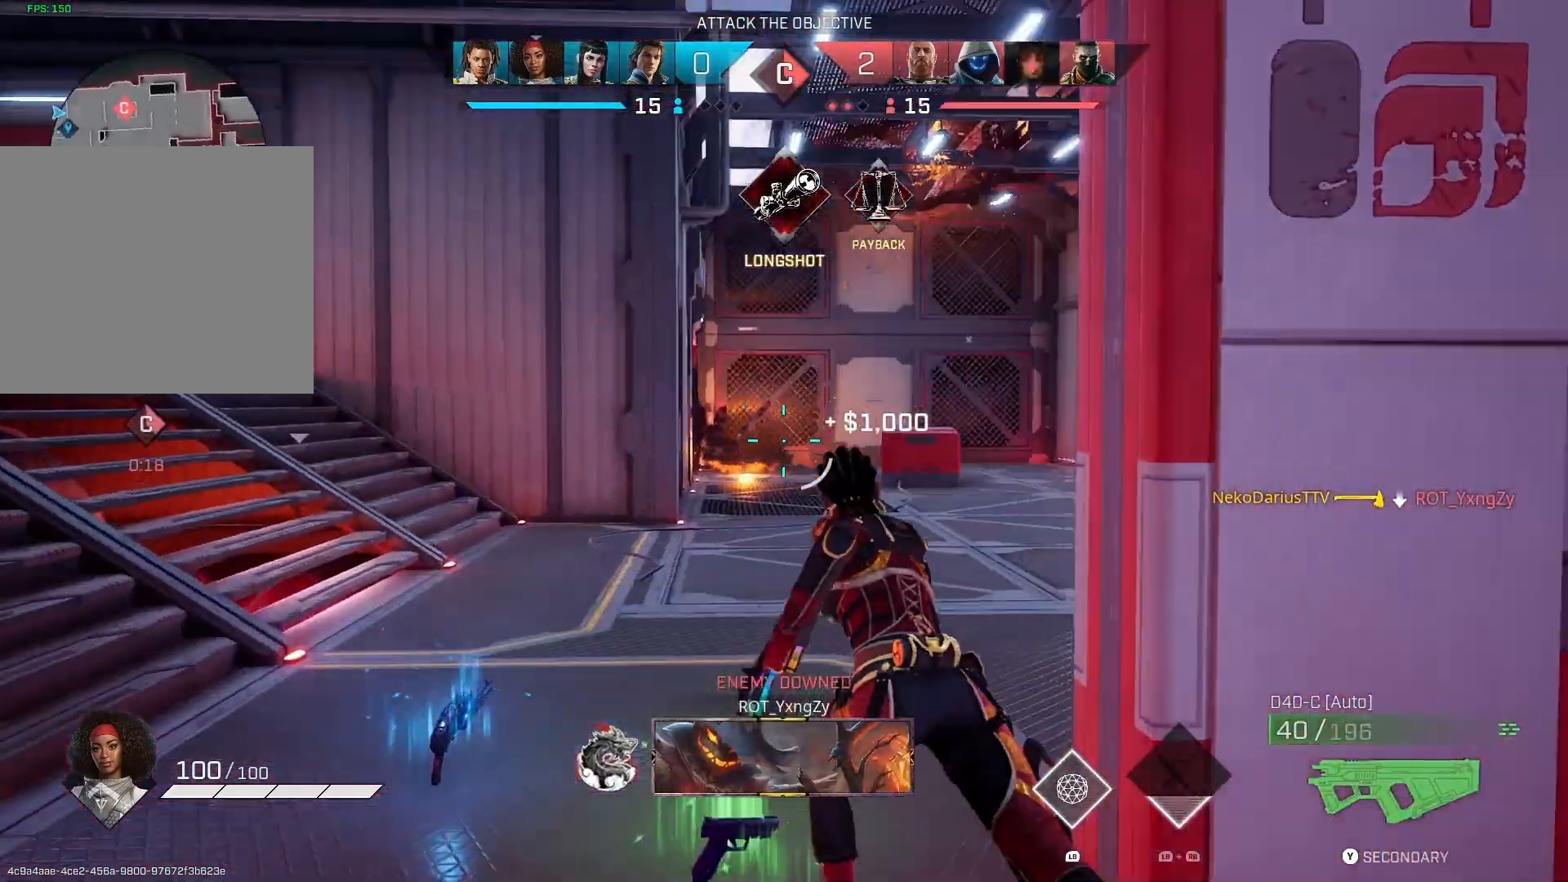
{"buttons": [], "left_stick": "up", "right_stick": "left", "events": [[133, "right_stick", "left"]]}
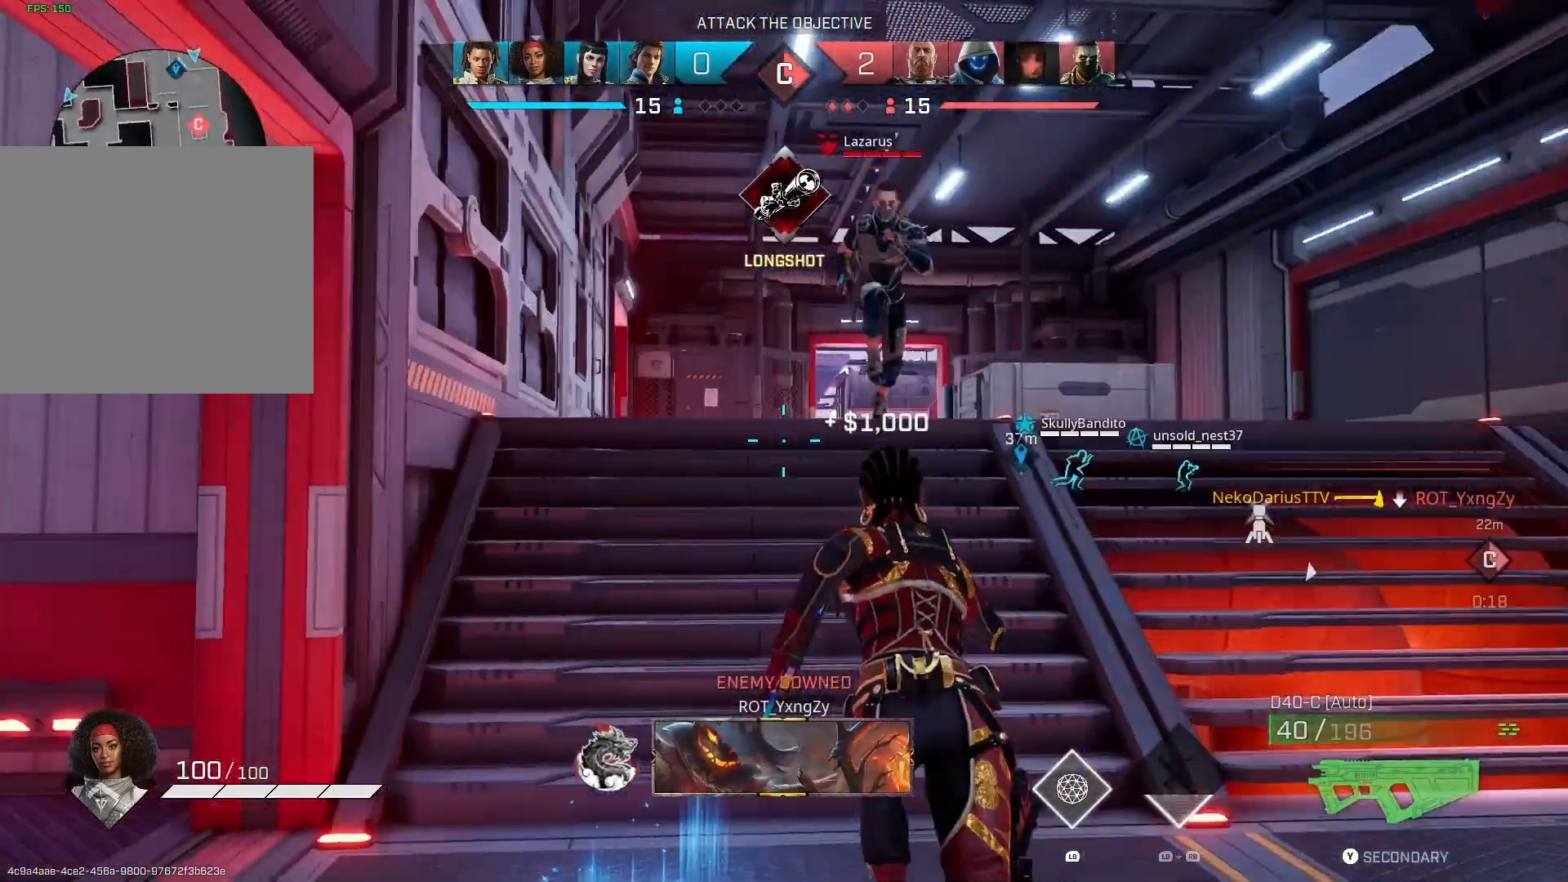
{"buttons": ["R2"], "left_stick": "right", "right_stick": "left", "events": [[133, "right_stick", "up-right"], [167, "left_stick", "up-right"], [233, "R2", "down"], [333, "right_stick", "right"], [367, "left_stick", "right"], [500, "right_stick", "left"]]}
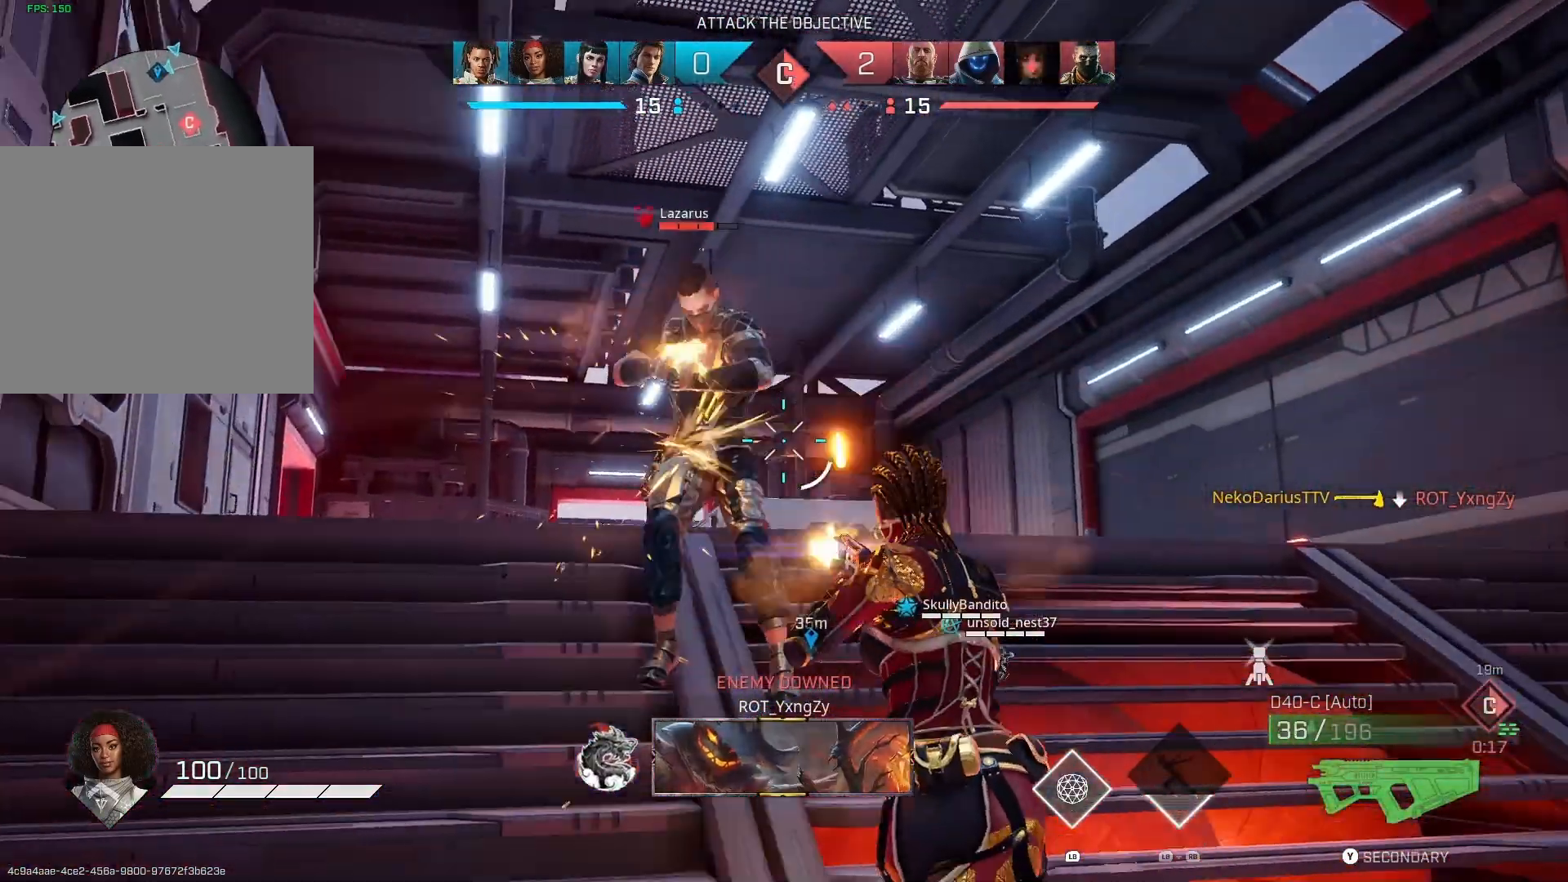
{"buttons": ["R2"], "left_stick": "right", "right_stick": "right", "events": [[133, "right_stick", "center"], [200, "right_stick", "down-left"], [467, "right_stick", "right"]]}
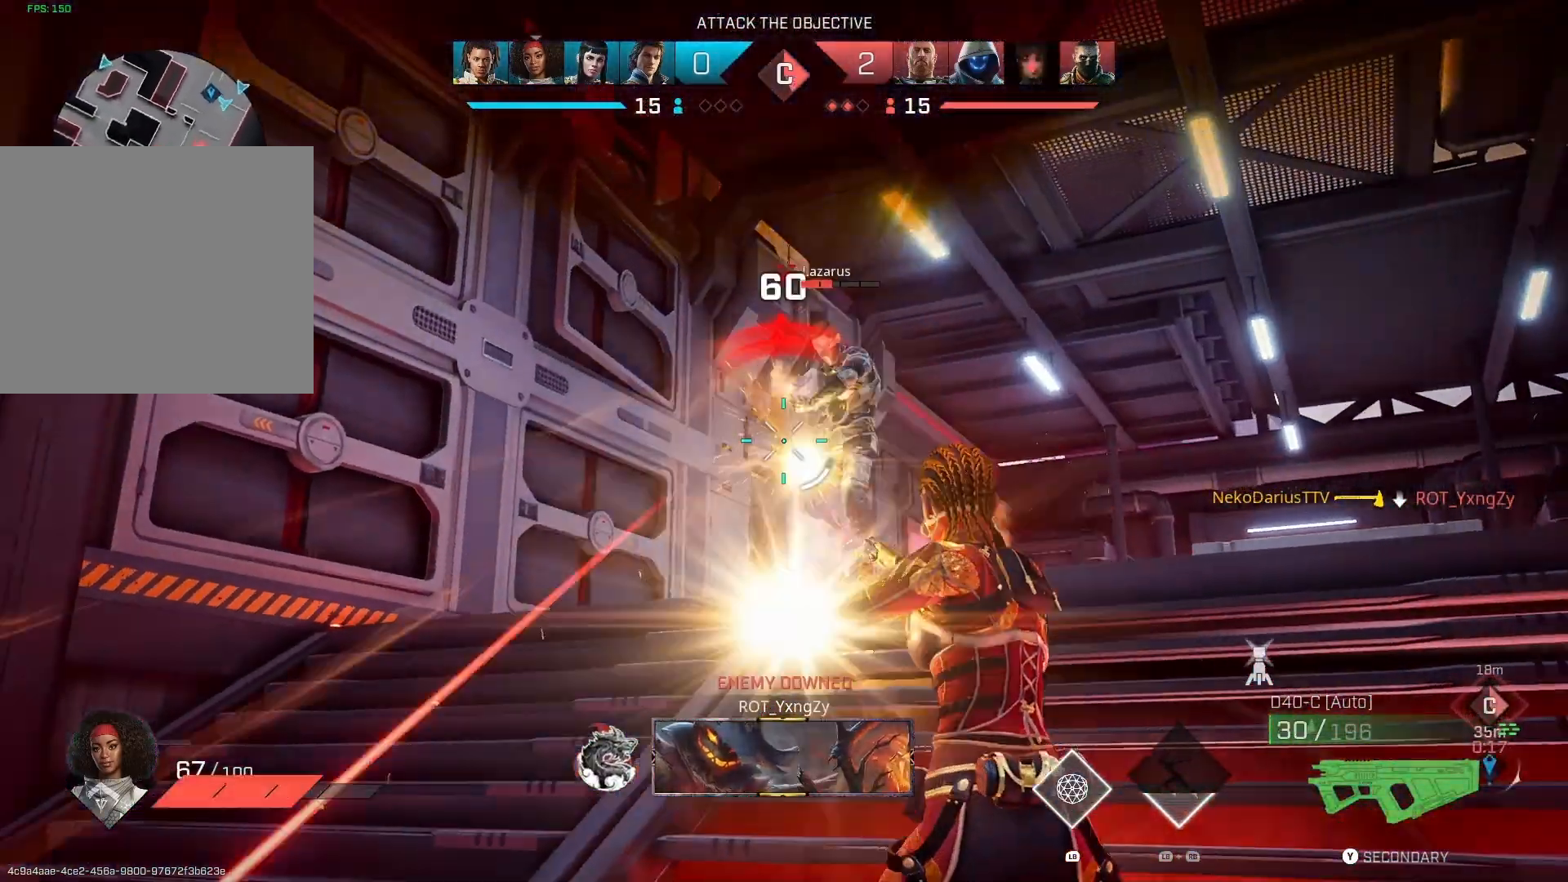
{"buttons": ["R2"], "left_stick": "right", "right_stick": "down", "events": [[100, "right_stick", "center"], [167, "right_stick", "down-left"], [333, "right_stick", "down"]]}
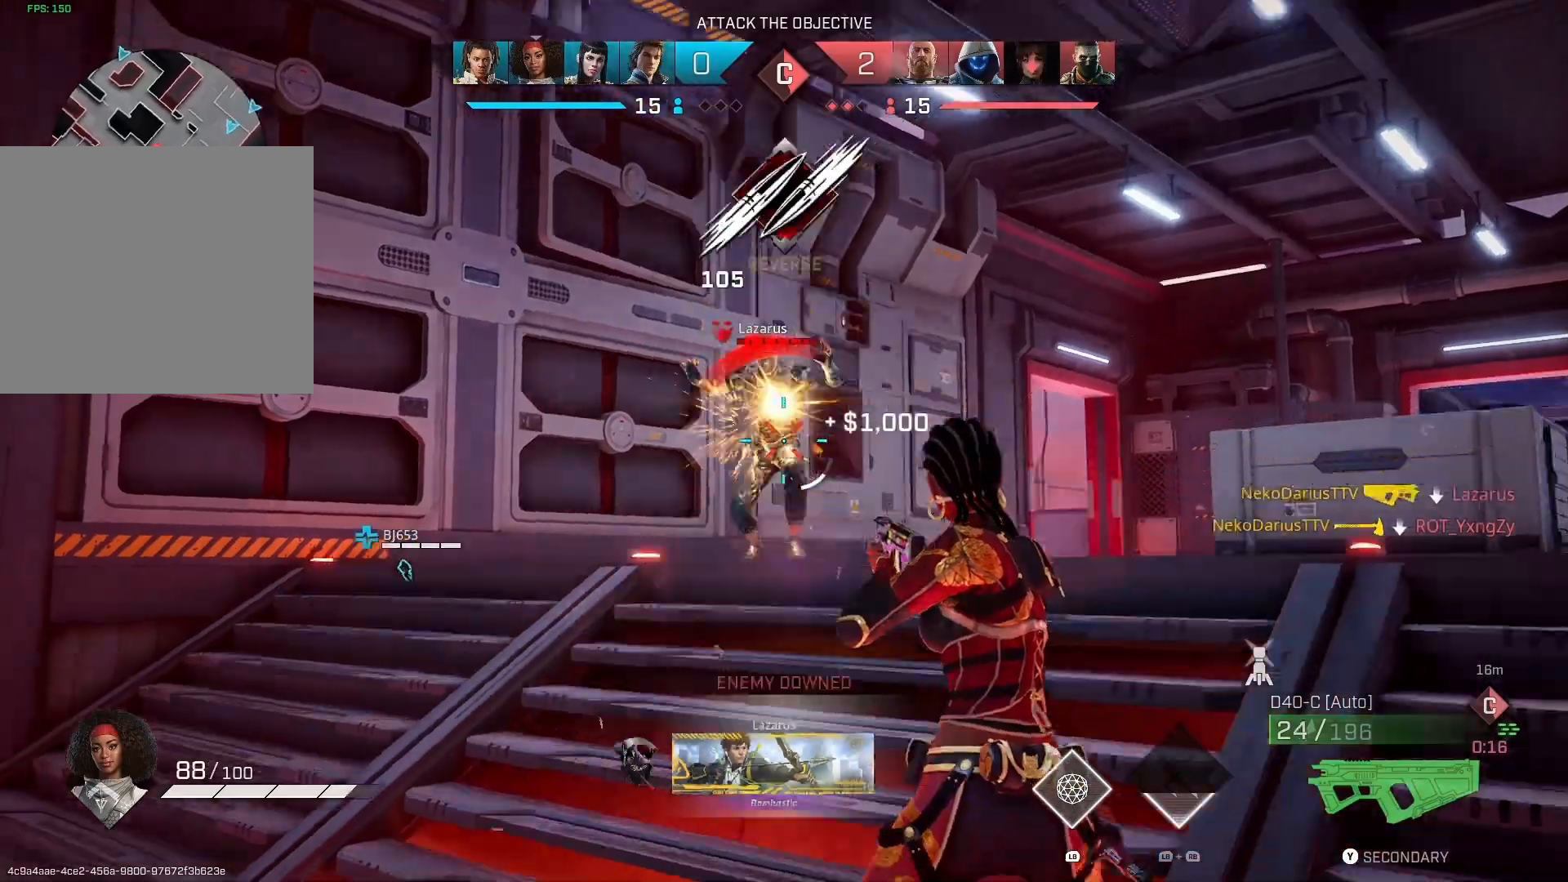
{"buttons": ["R2"], "left_stick": "up", "right_stick": "right", "events": [[33, "left_stick", "up"], [100, "left_stick", "up-left"], [167, "right_stick", "center"], [433, "left_stick", "up"], [433, "right_stick", "right"]]}
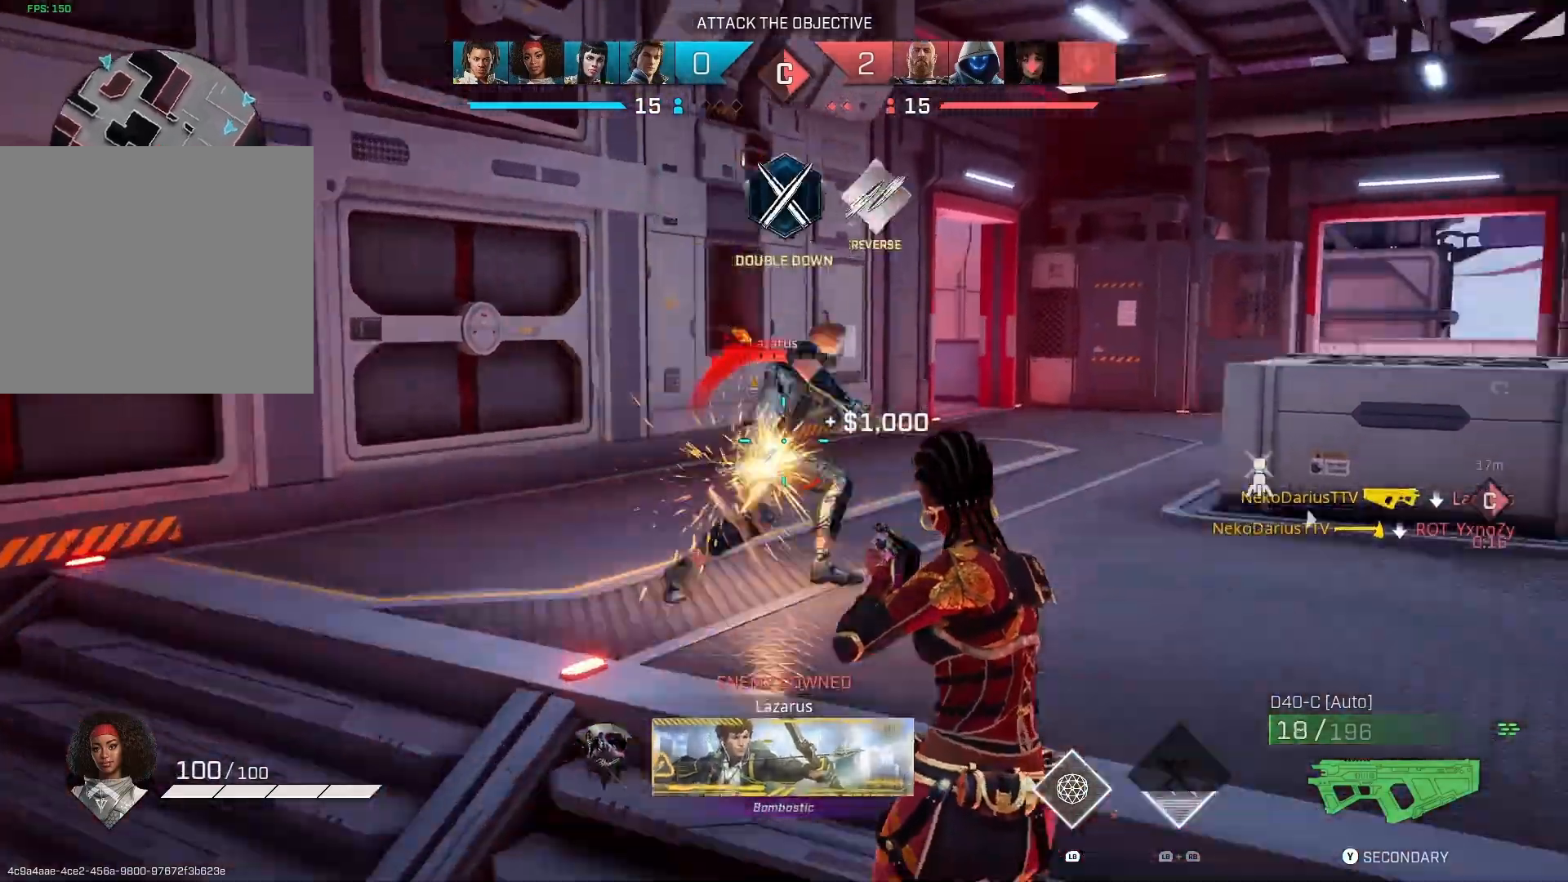
{"buttons": ["R2"], "left_stick": "down-left", "right_stick": "up-right", "events": [[100, "right_stick", "center"], [200, "left_stick", "down-left"], [233, "right_stick", "down-right"], [467, "right_stick", "up-right"]]}
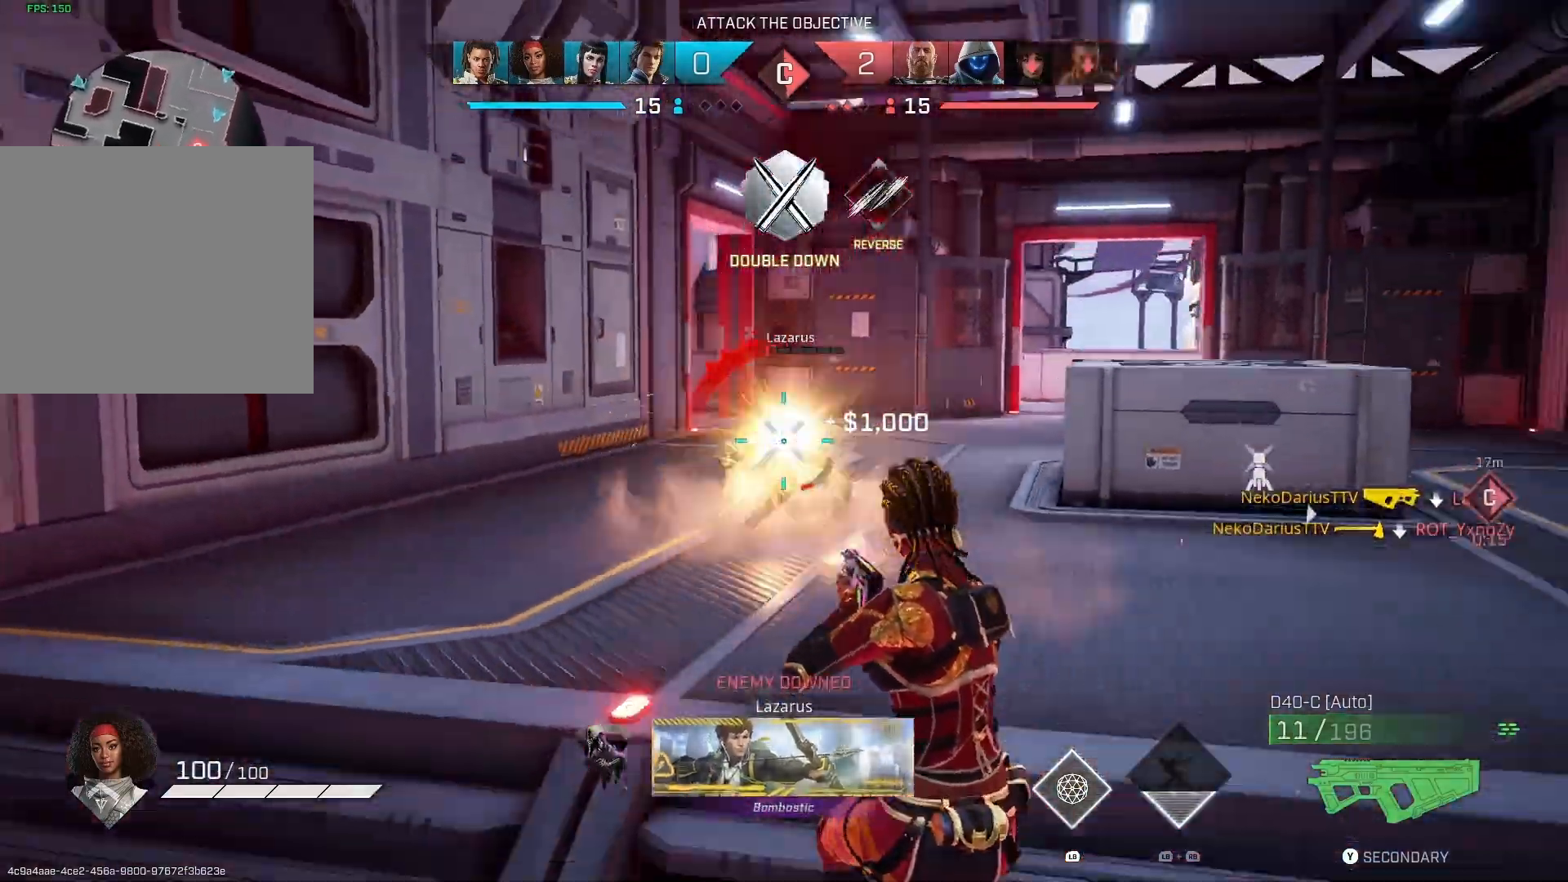
{"buttons": [], "left_stick": "up-left", "right_stick": "center", "events": [[100, "left_stick", "left"], [200, "left_stick", "up-left"], [233, "right_stick", "center"], [300, "R2", "up"], [367, "TRIANGLE", "down"], [467, "TRIANGLE", "up"]]}
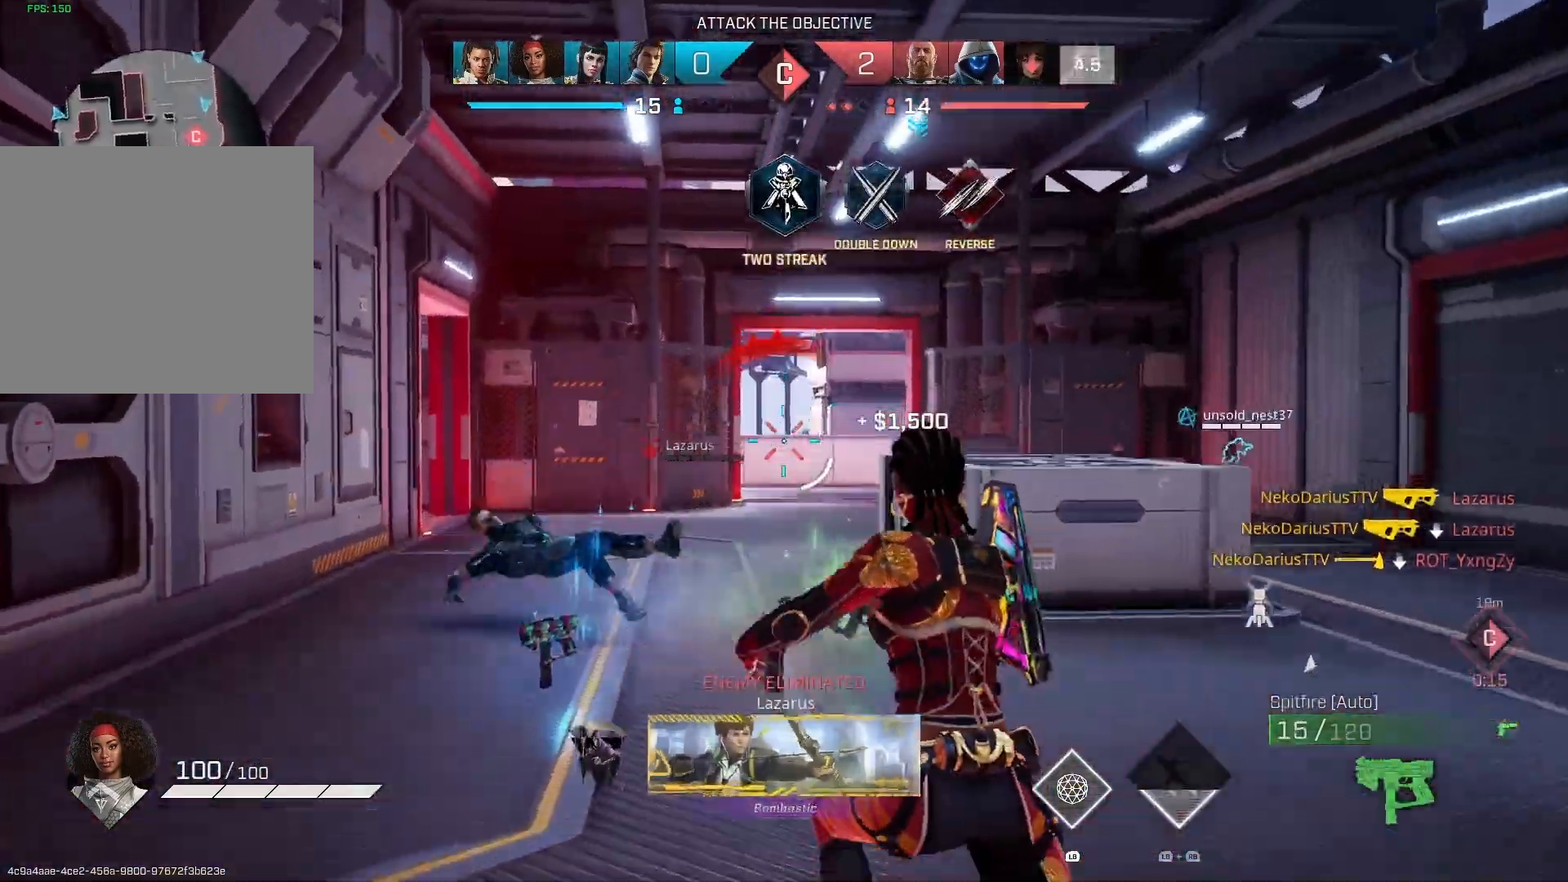
{"buttons": ["SQUARE"], "left_stick": "right", "right_stick": "down-right", "events": [[33, "left_stick", "up-right"], [67, "right_stick", "down"], [233, "right_stick", "down-right"], [333, "SQUARE", "down"], [500, "left_stick", "right"]]}
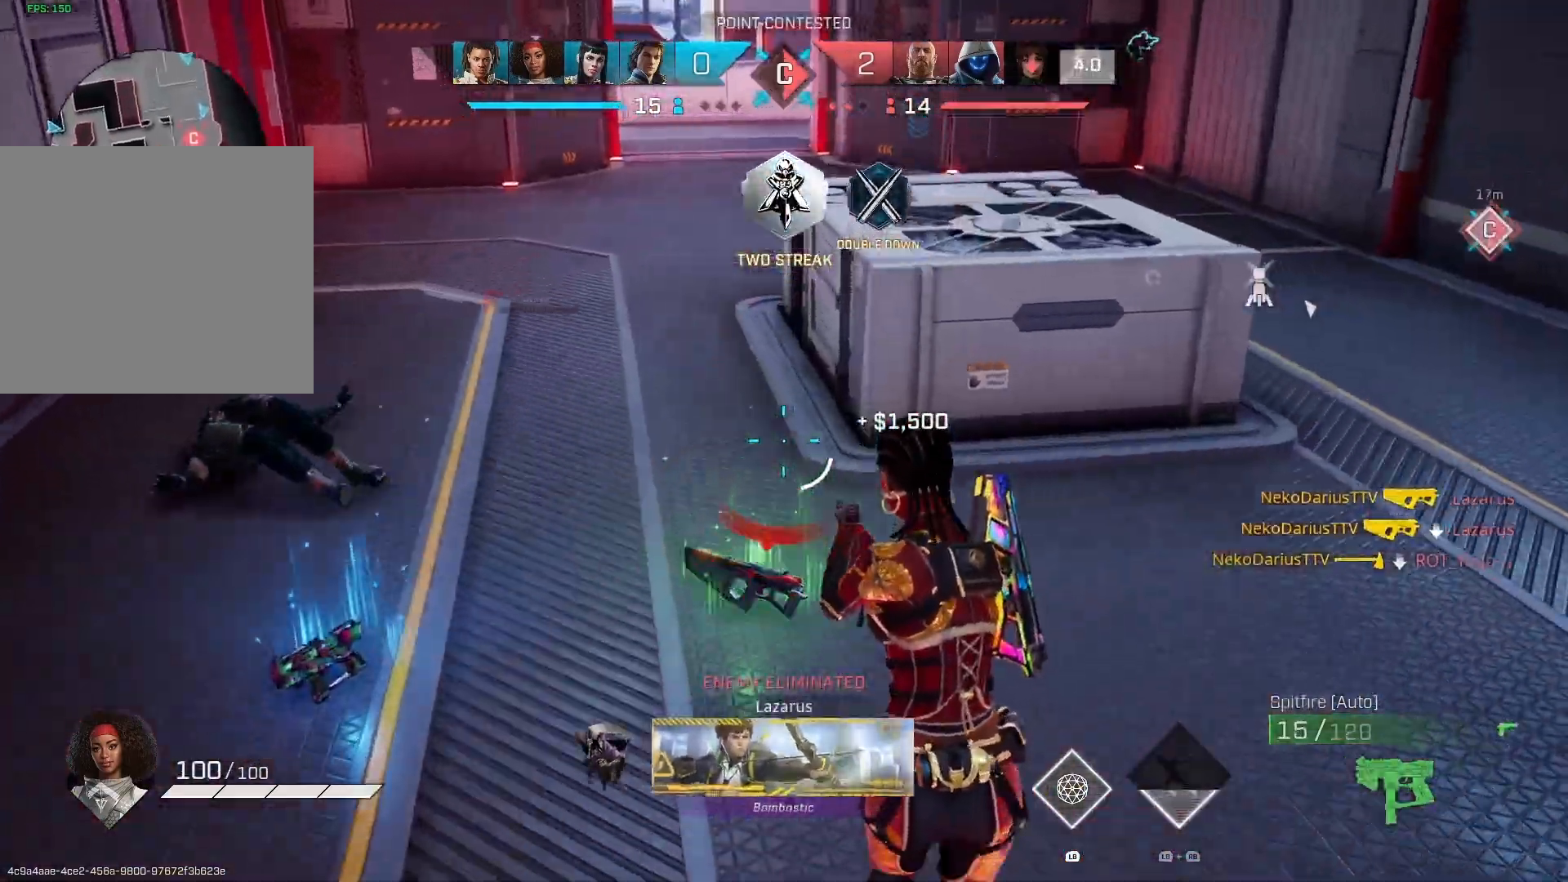
{"buttons": [], "left_stick": "right", "right_stick": "right", "events": [[100, "SQUARE", "up"], [200, "CIRCLE", "down"], [233, "right_stick", "down"], [300, "CIRCLE", "up"], [467, "right_stick", "right"]]}
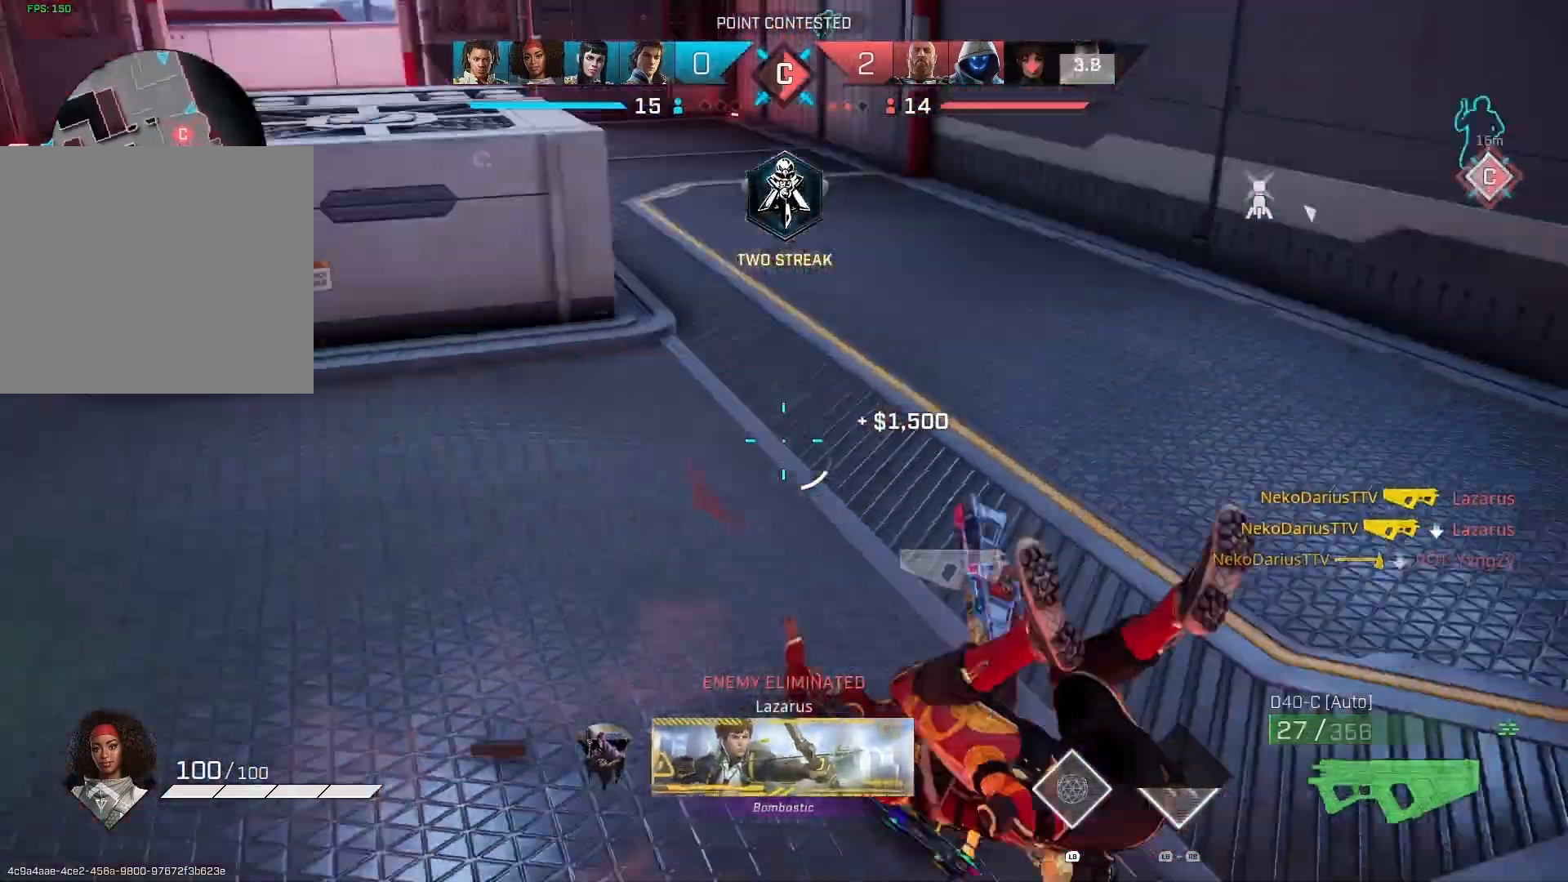
{"buttons": ["L3"], "left_stick": "up-right", "right_stick": "right", "events": [[133, "R1", "down"], [267, "R1", "up"], [333, "left_stick", "up-right"], [400, "L3", "down"]]}
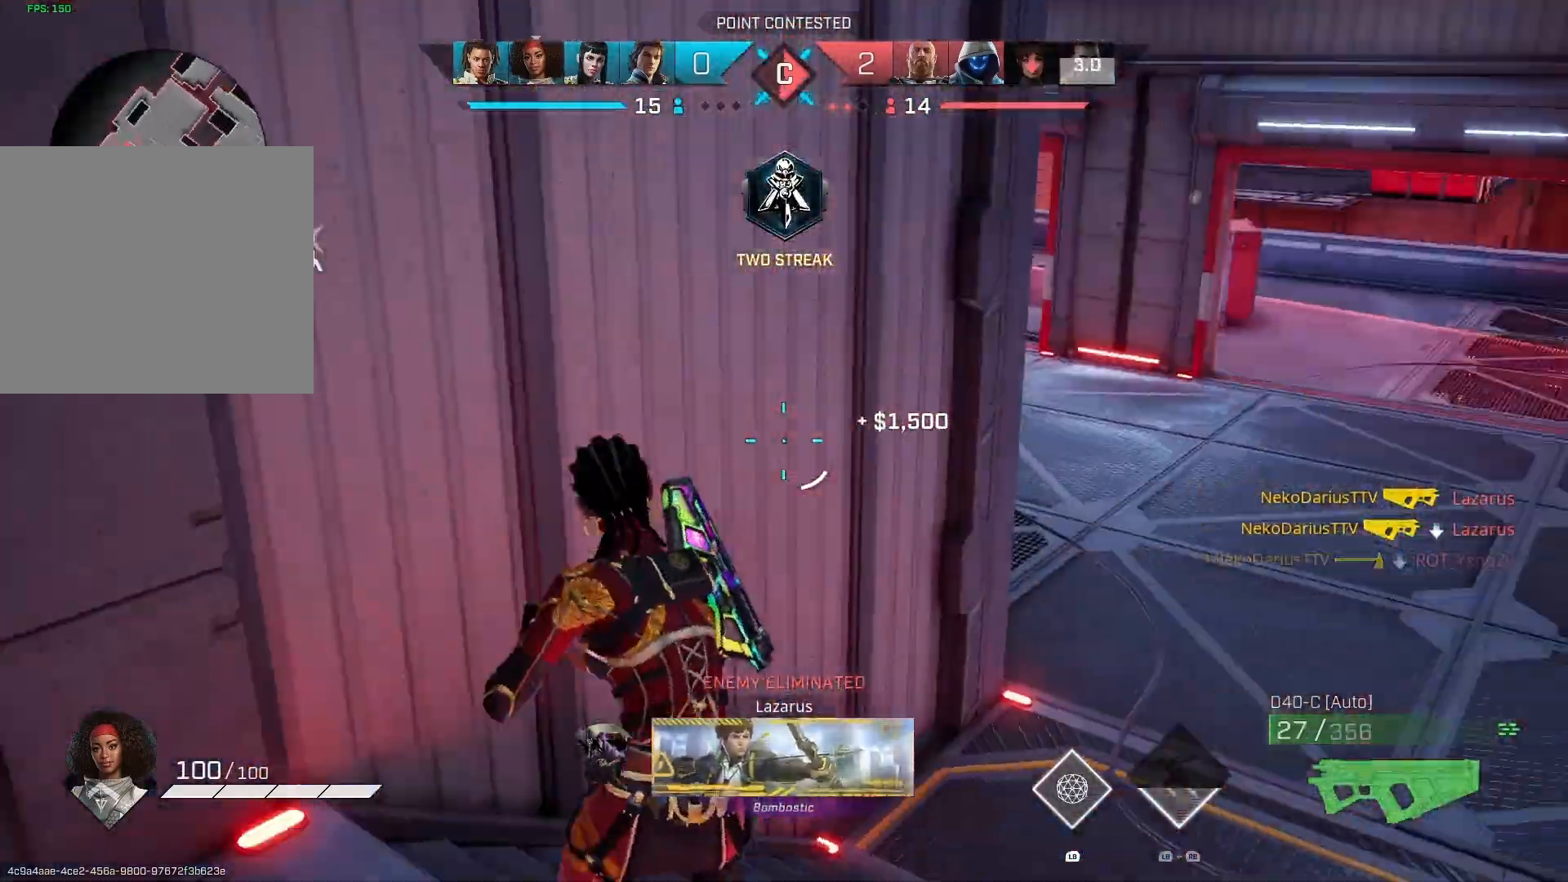
{"buttons": [], "left_stick": "up", "right_stick": "right", "events": [[33, "L3", "up"], [33, "left_stick", "up"]]}
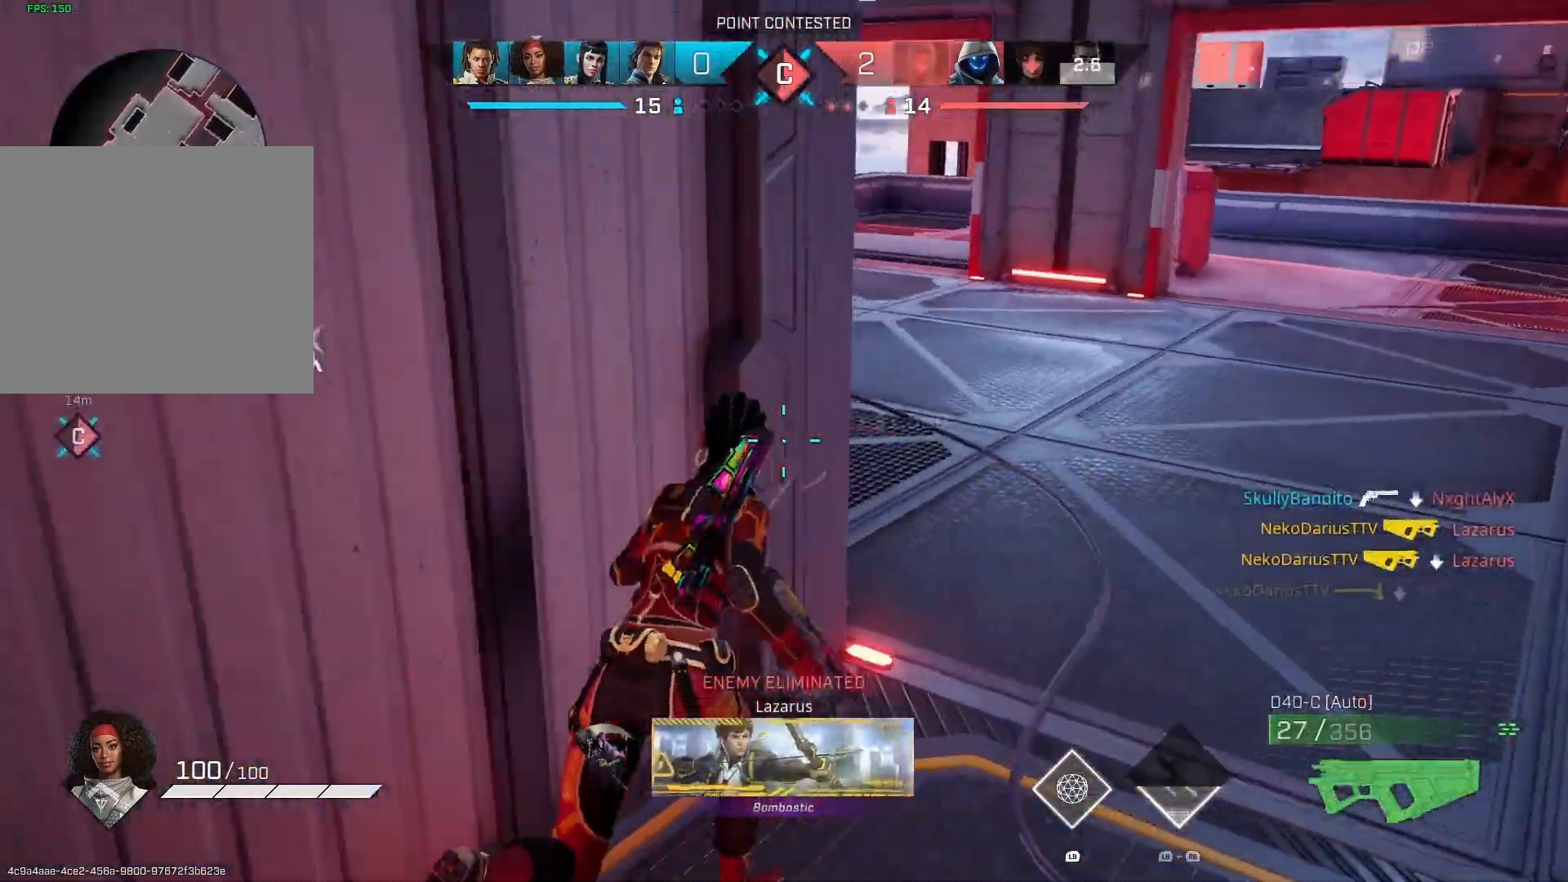
{"buttons": [], "left_stick": "up", "right_stick": "center", "events": [[33, "right_stick", "up-left"], [233, "right_stick", "left"], [467, "right_stick", "center"]]}
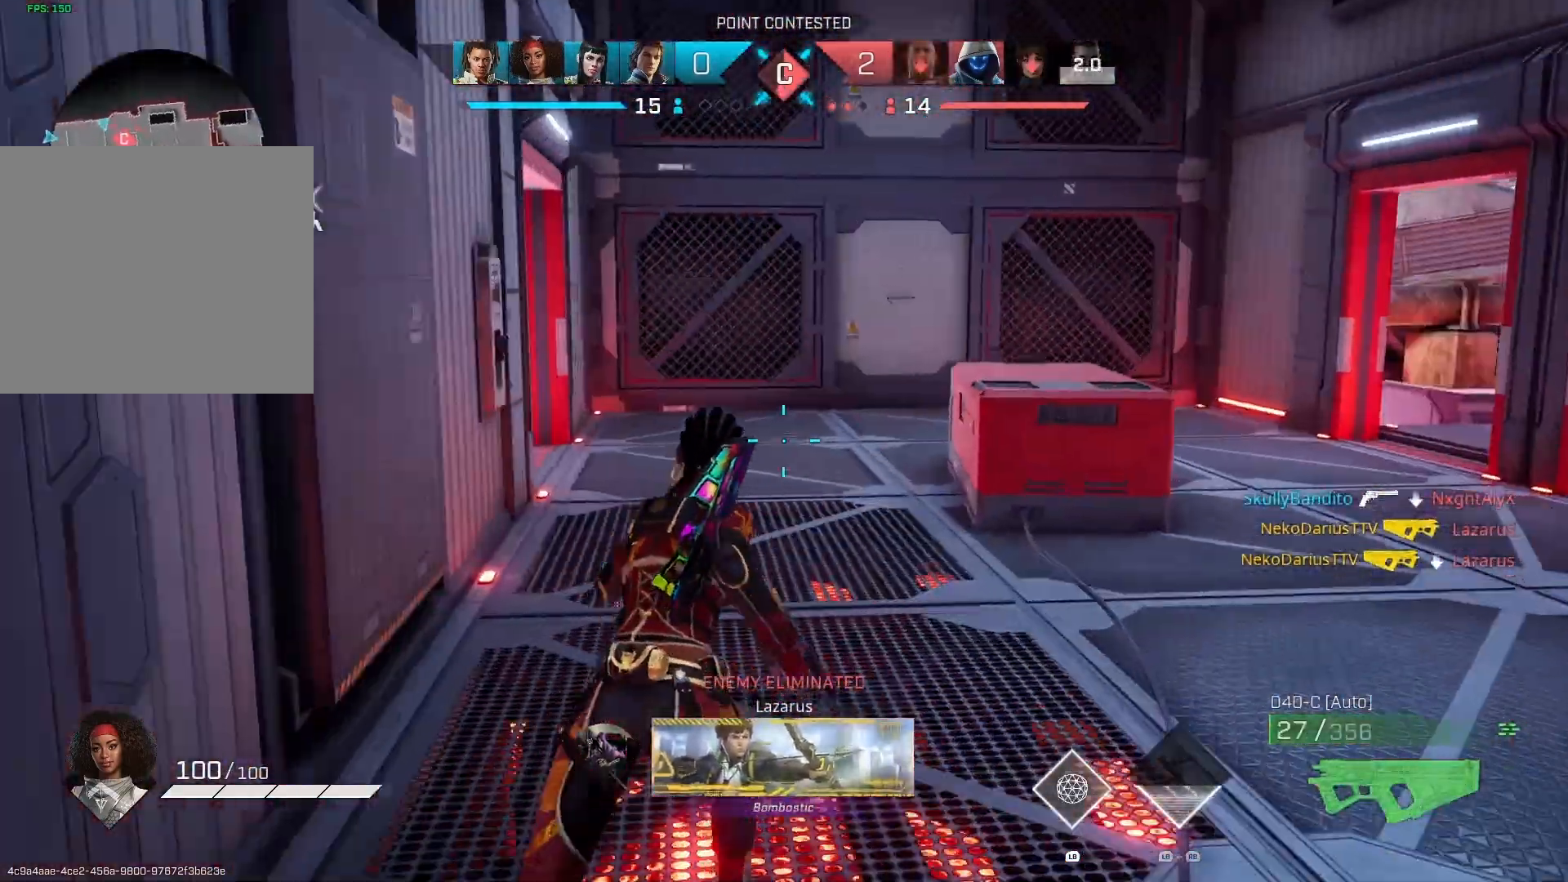
{"buttons": [], "left_stick": "up", "right_stick": "right", "events": [[33, "CIRCLE", "down"], [133, "left_stick", "center"], [167, "CIRCLE", "up"], [433, "right_stick", "right"], [500, "left_stick", "up"]]}
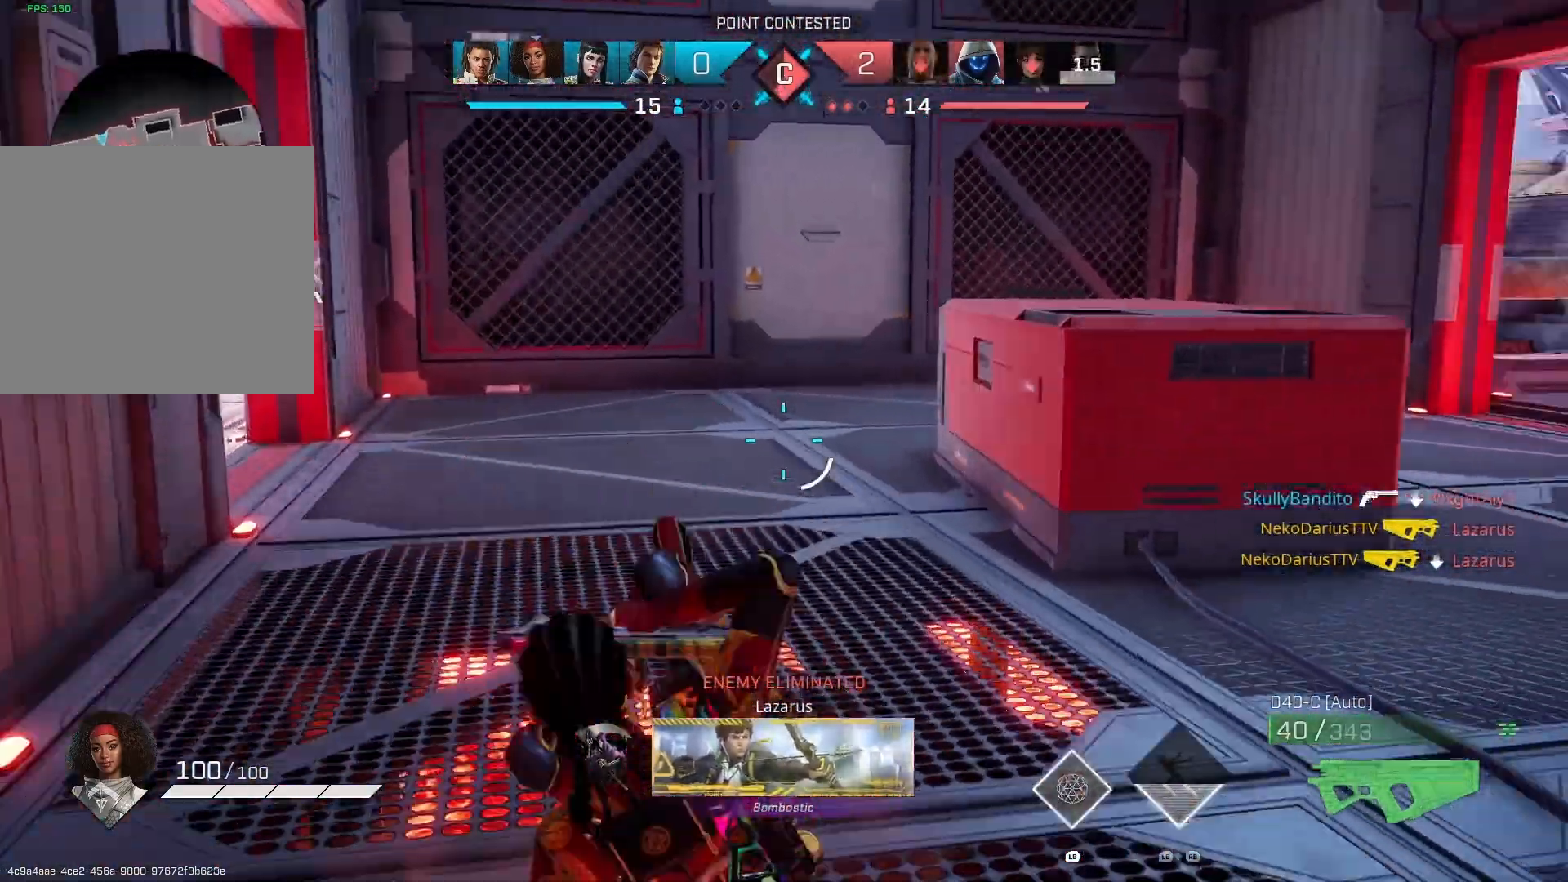
{"buttons": [], "left_stick": "up", "right_stick": "left", "events": [[133, "L3", "down"], [133, "right_stick", "center"], [200, "right_stick", "left"], [267, "L3", "up"]]}